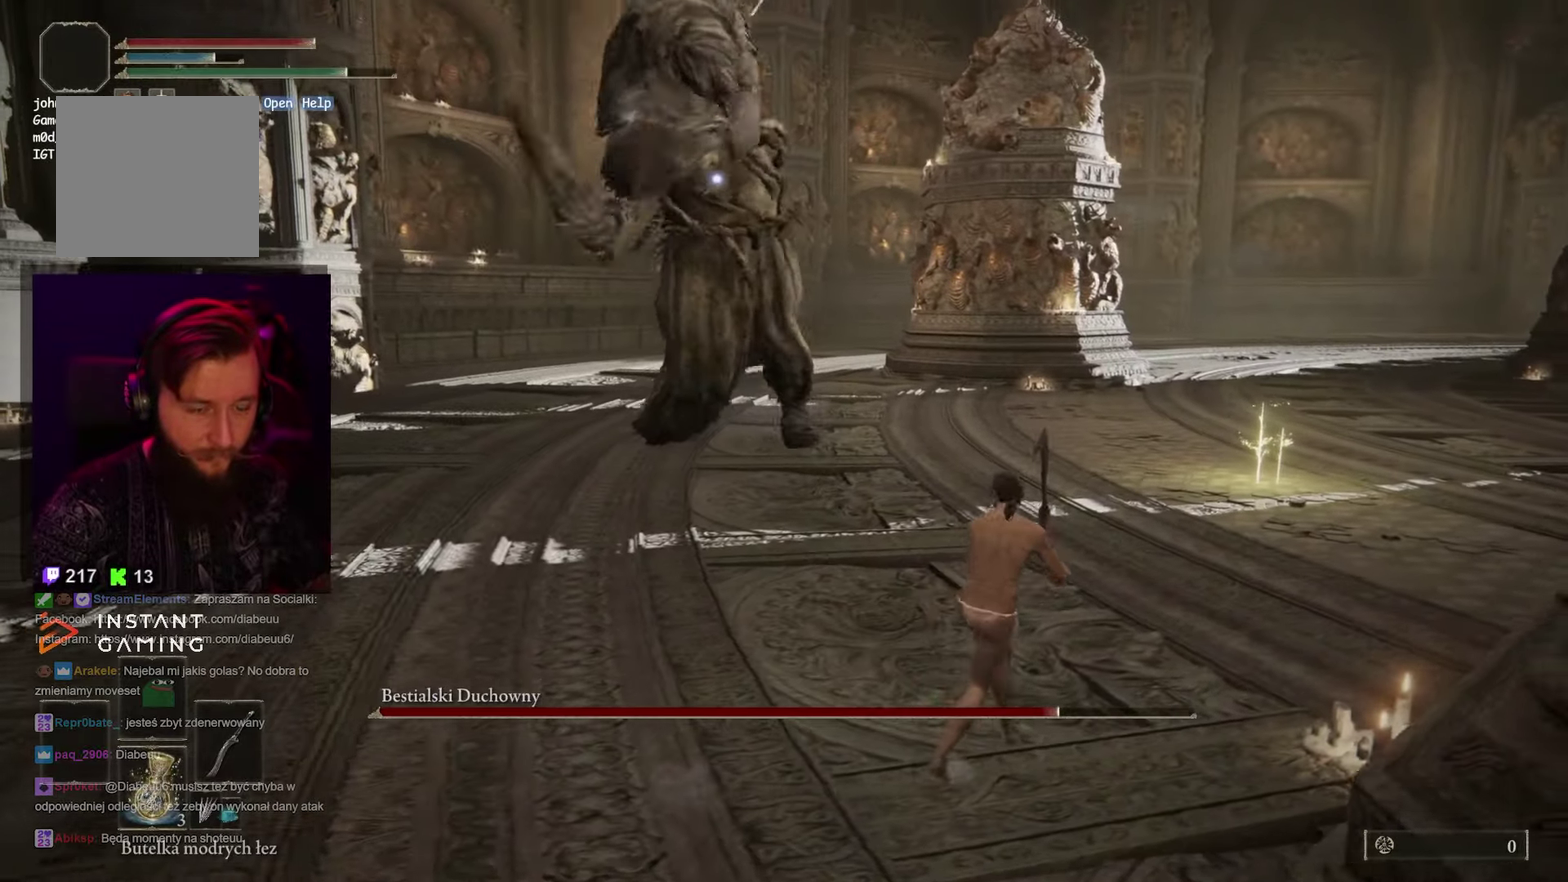
Gameplay with a controller (Xbox layout); each line is a JSON object with the inputs held at the frame after it. "events" lists button and stick changes between this image and that frame as [ms after this image, input, new state], when the widget could be followed in between.
{"buttons": [], "left_stick": "up-right", "right_stick": "center", "events": []}
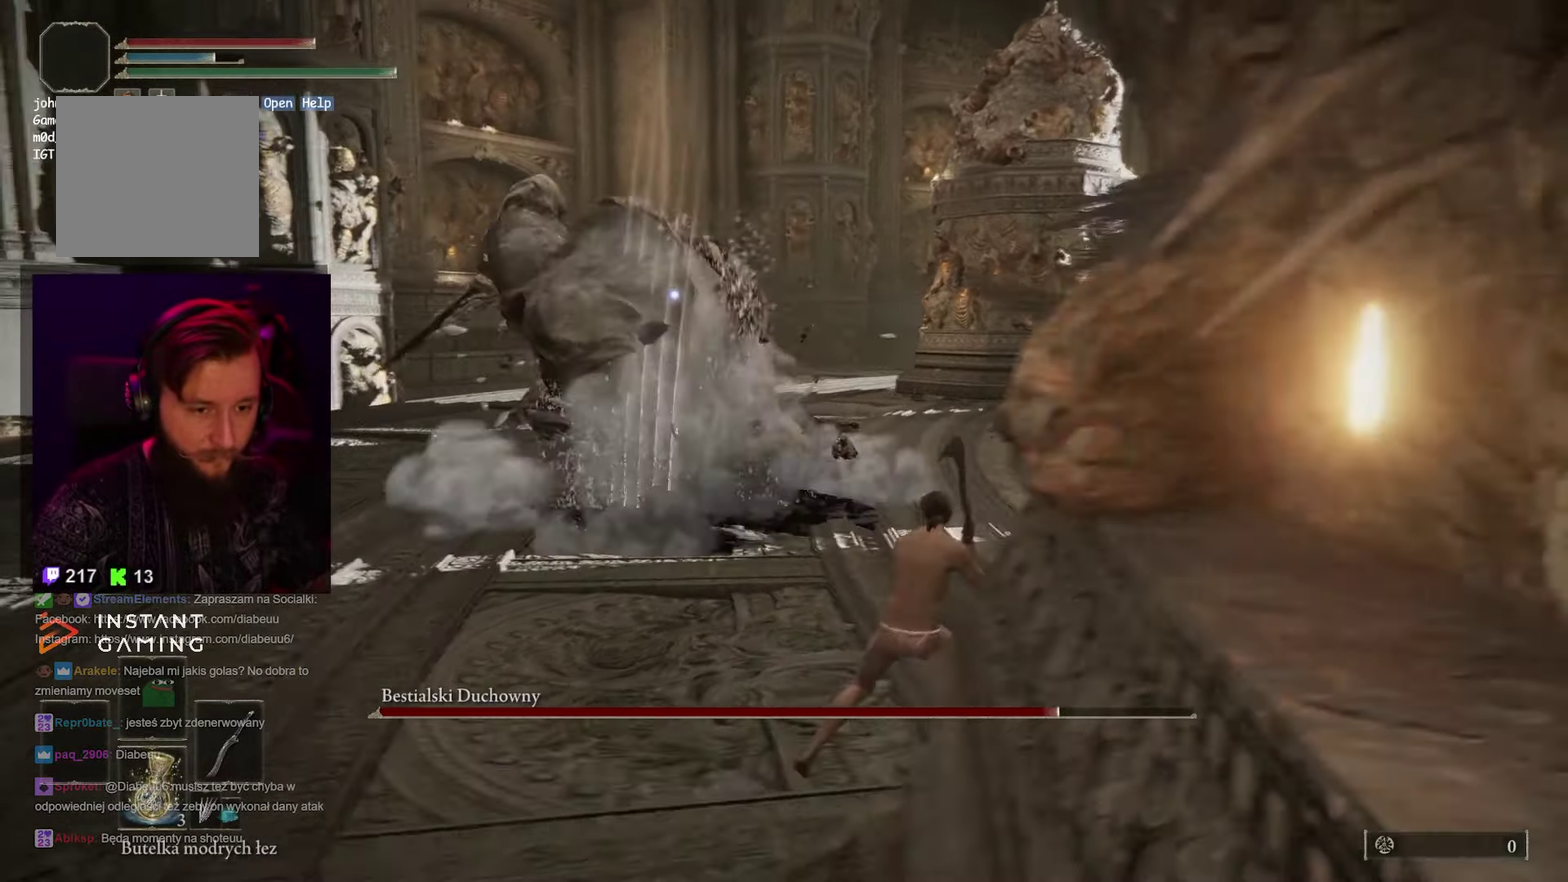
{"buttons": [], "left_stick": "right", "right_stick": "center", "events": [[350, "left_stick", "right"]]}
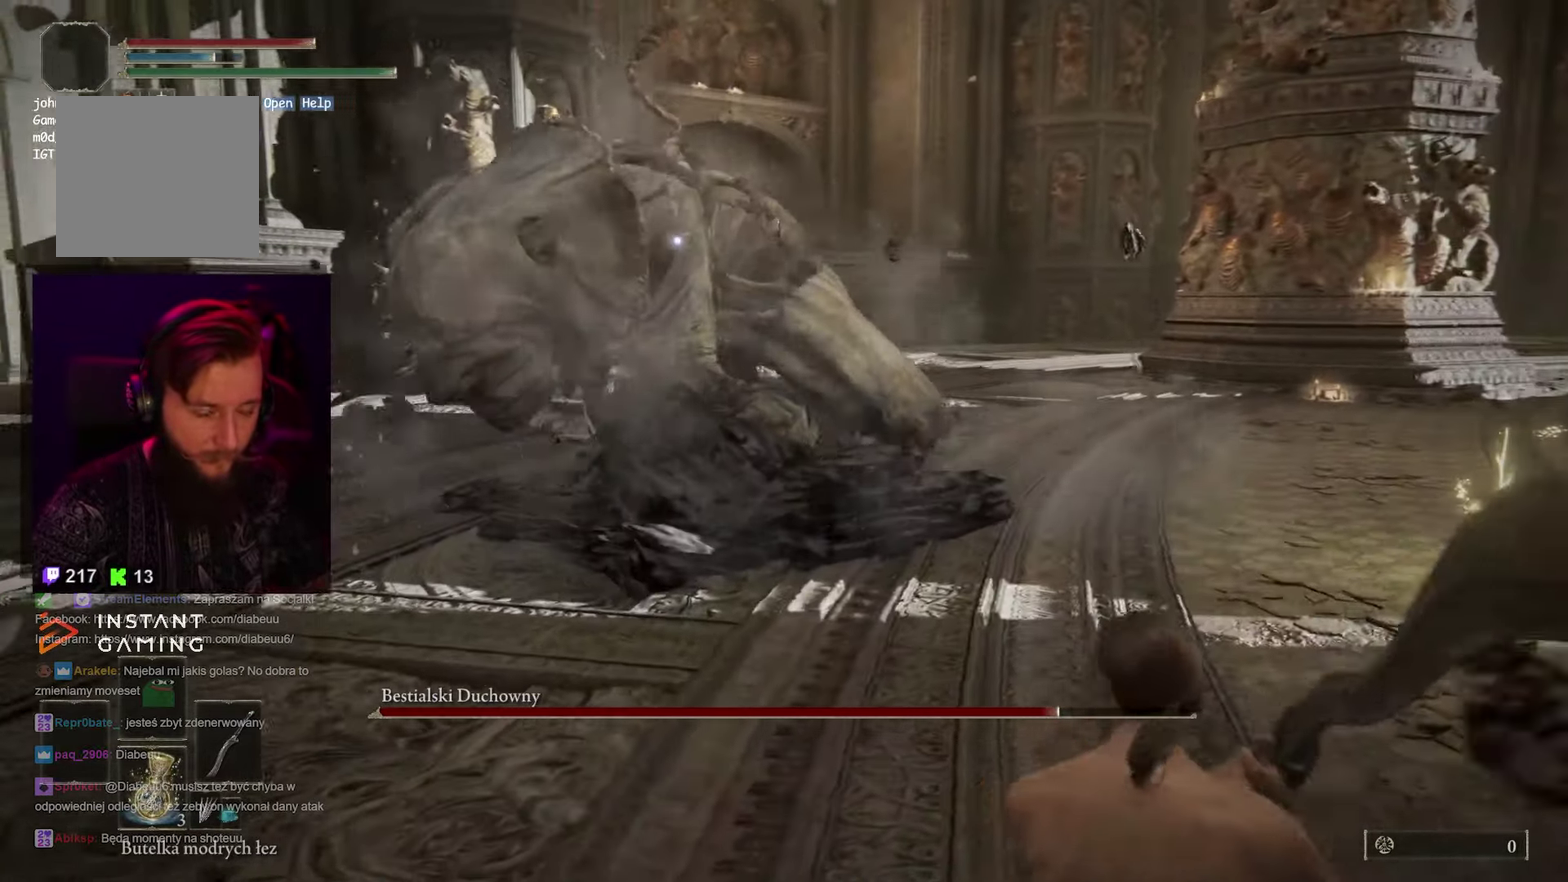
{"buttons": [], "left_stick": "right", "right_stick": "center", "events": []}
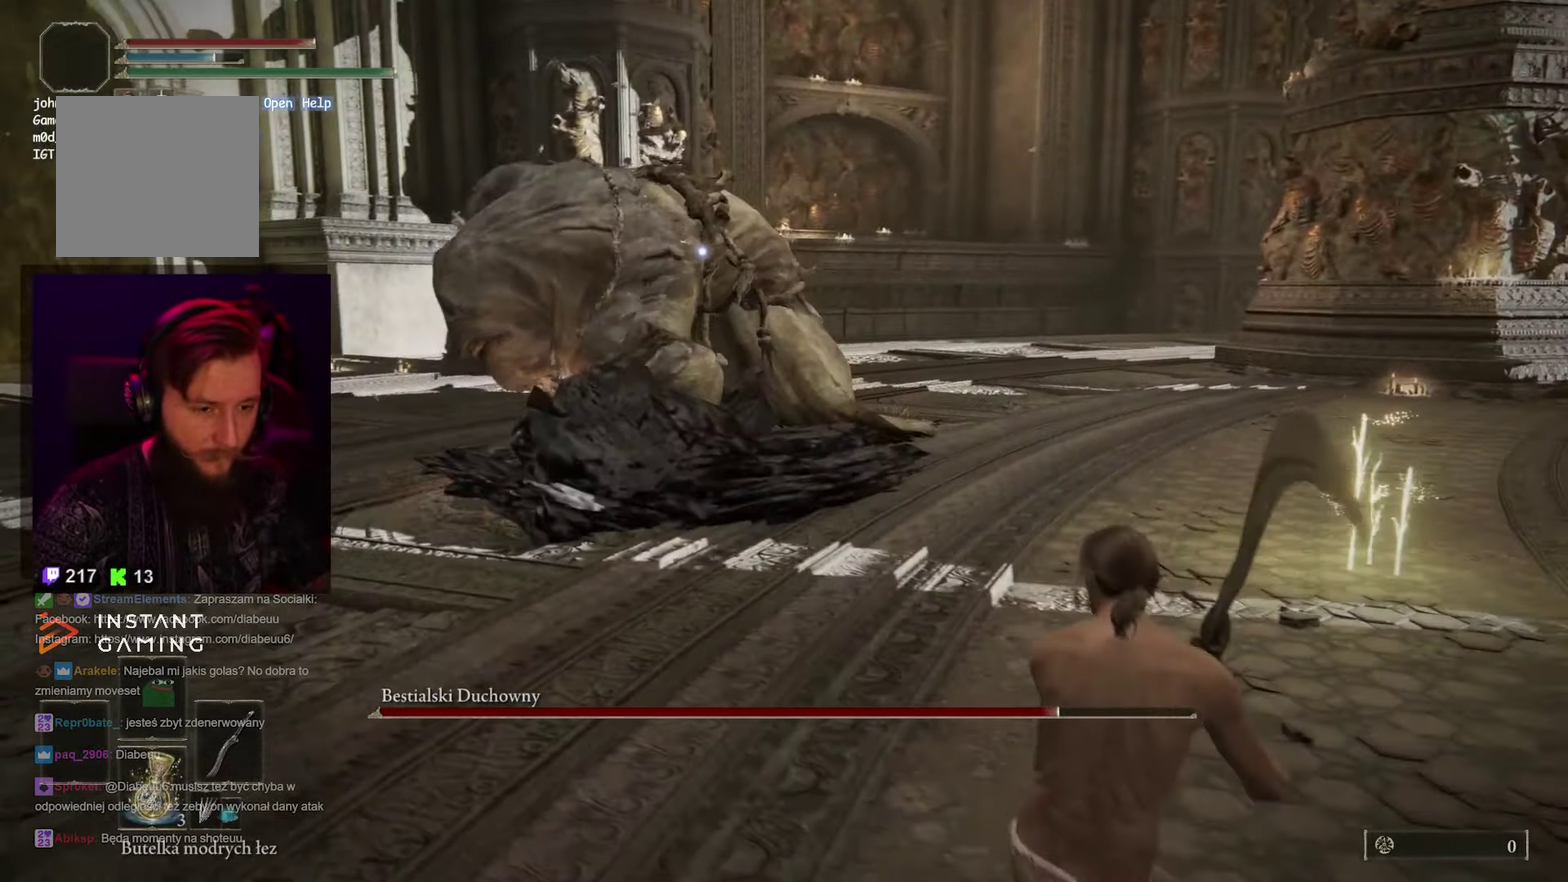
{"buttons": [], "left_stick": "up-right", "right_stick": "center", "events": [[400, "B", "down"], [400, "left_stick", "up-right"], [500, "B", "up"]]}
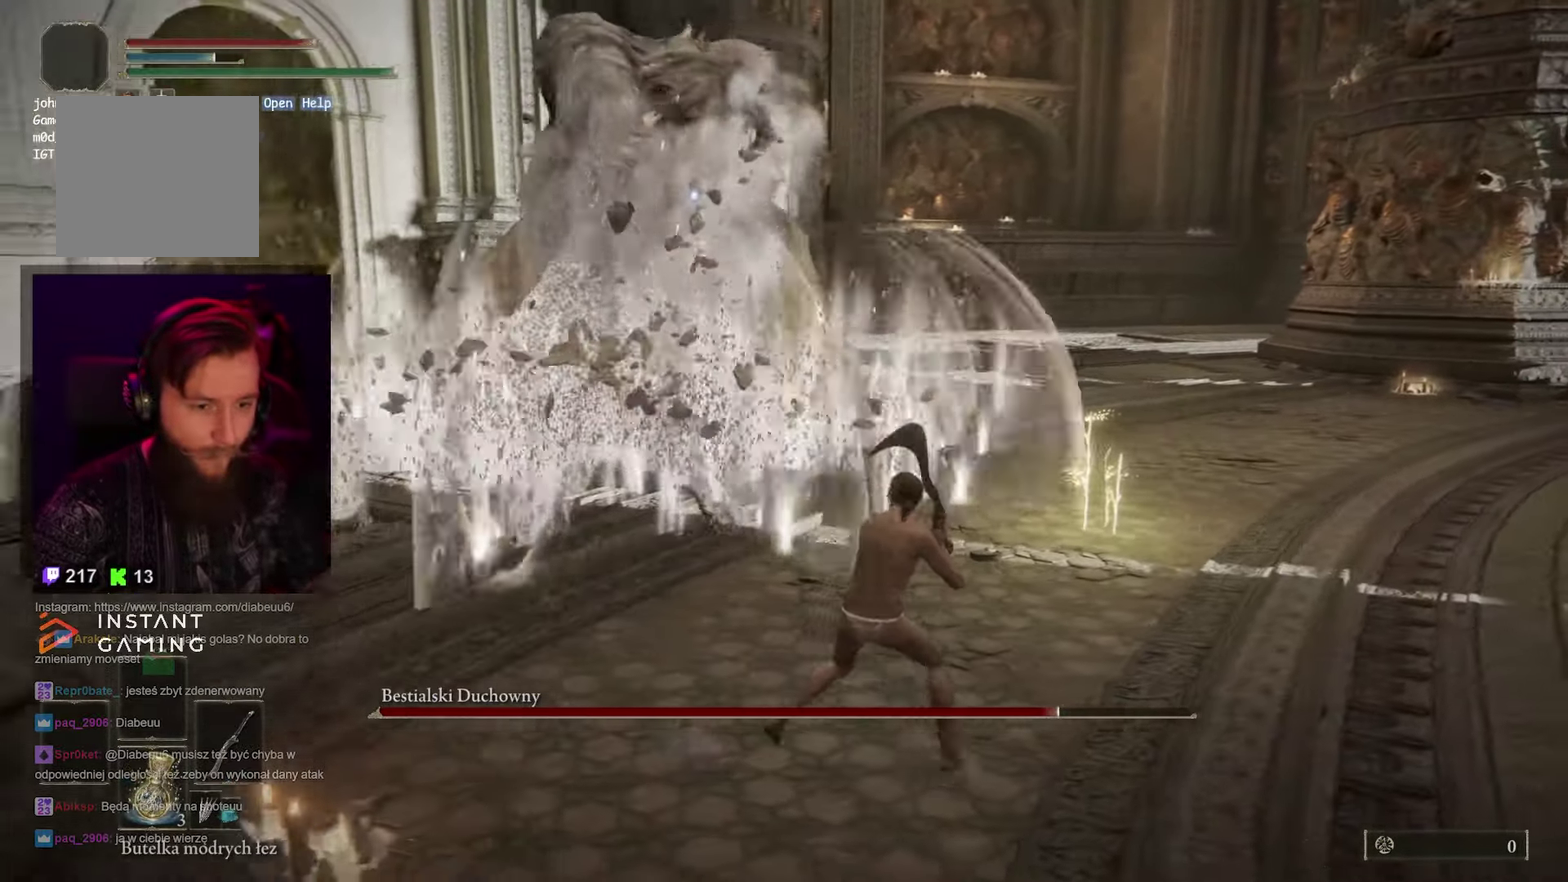
{"buttons": [], "left_stick": "down-right", "right_stick": "center", "events": [[50, "B", "down"], [133, "B", "up"], [350, "left_stick", "center"], [500, "left_stick", "down-right"]]}
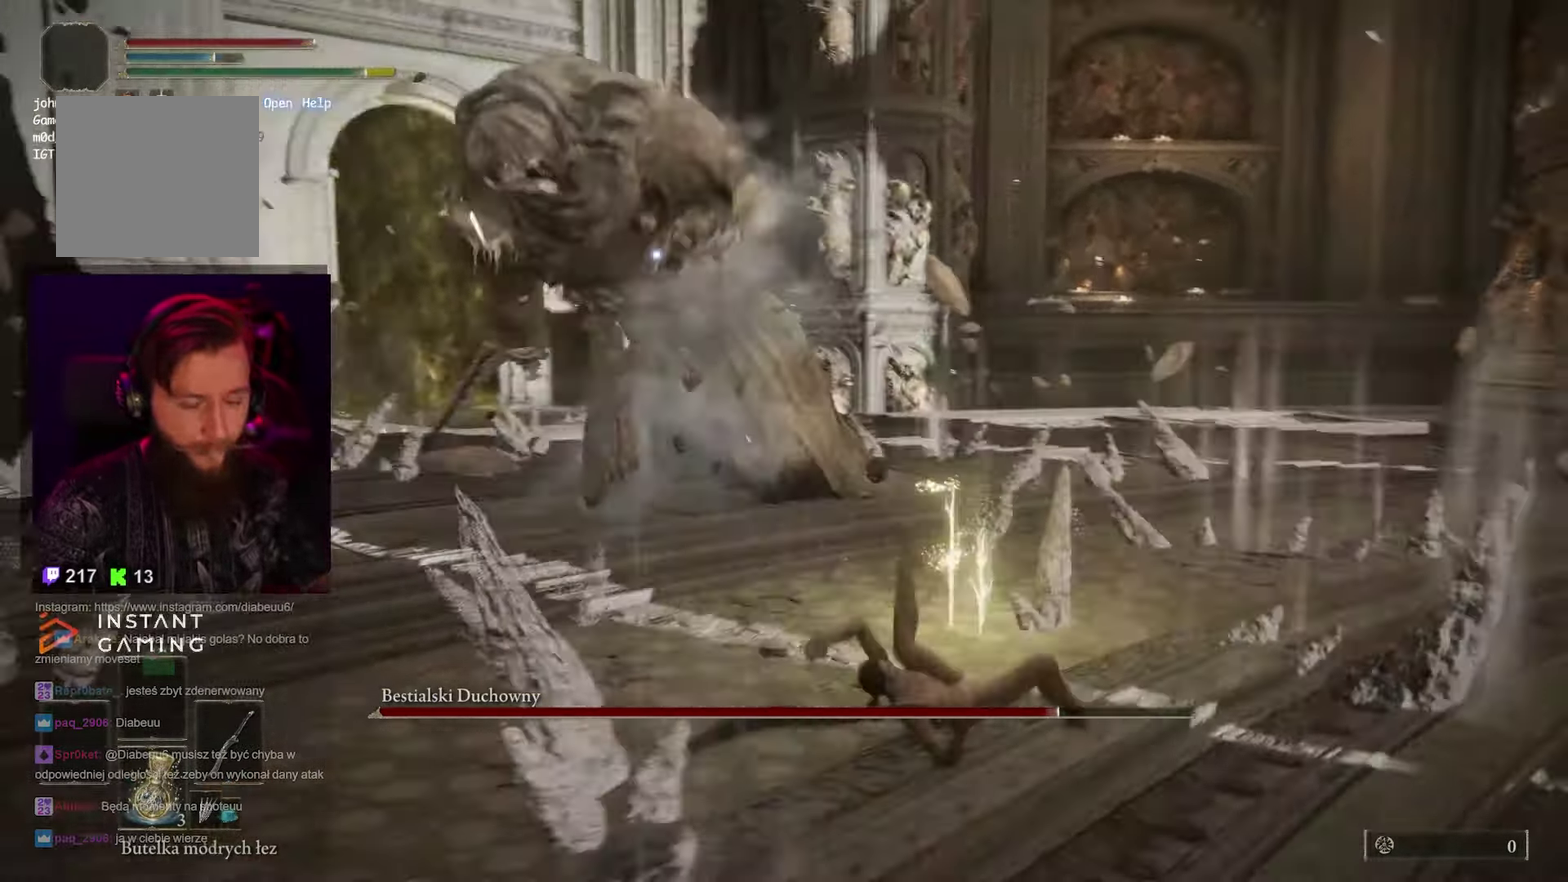
{"buttons": [], "left_stick": "down-right", "right_stick": "center", "events": []}
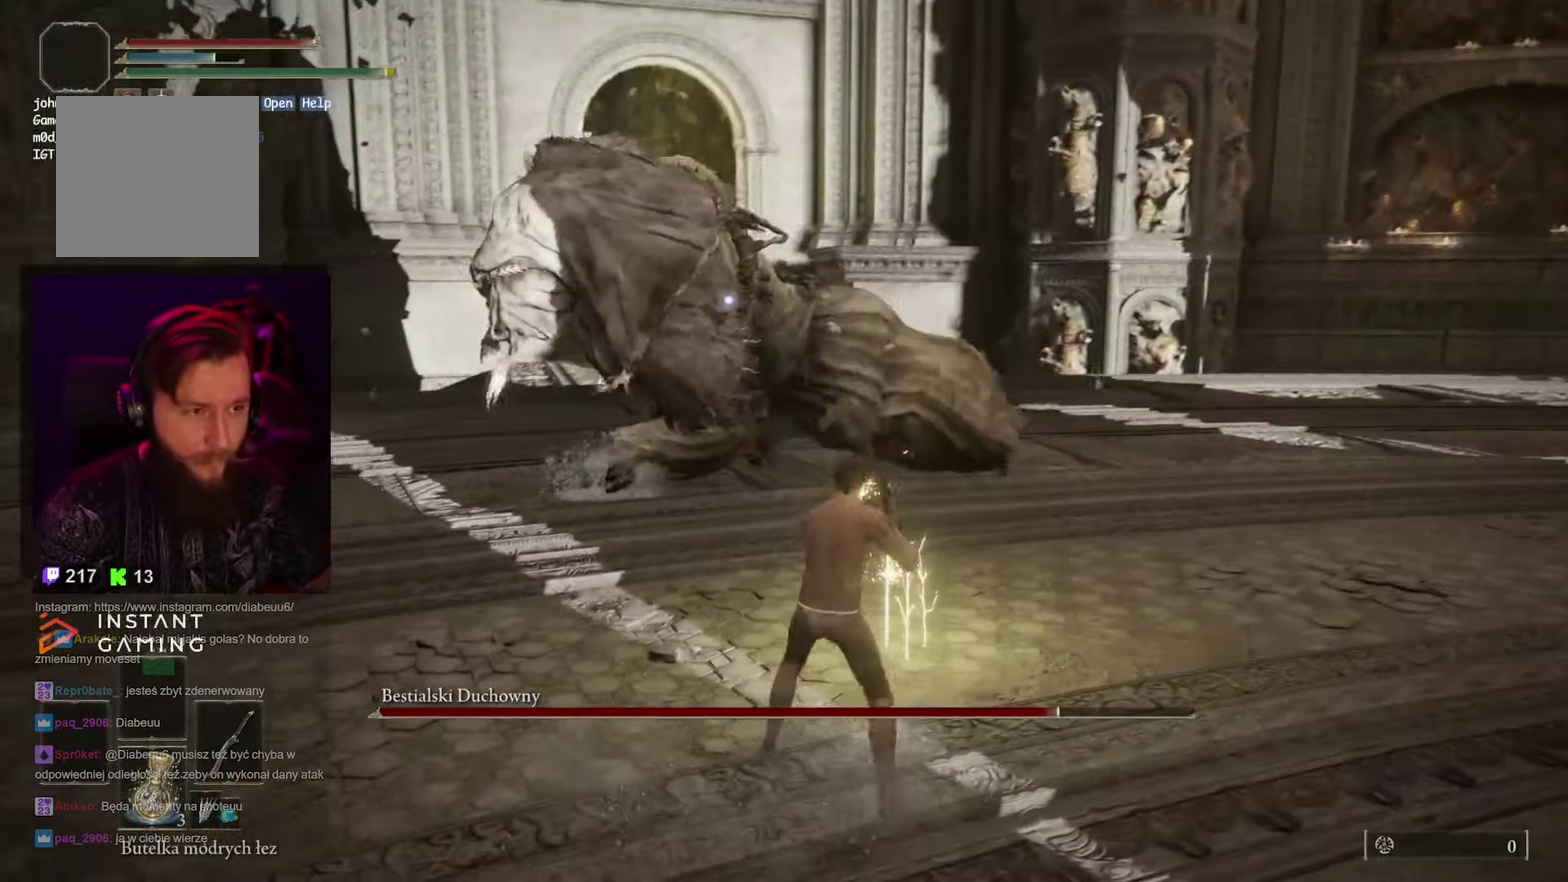
{"buttons": [], "left_stick": "down-right", "right_stick": "center", "events": []}
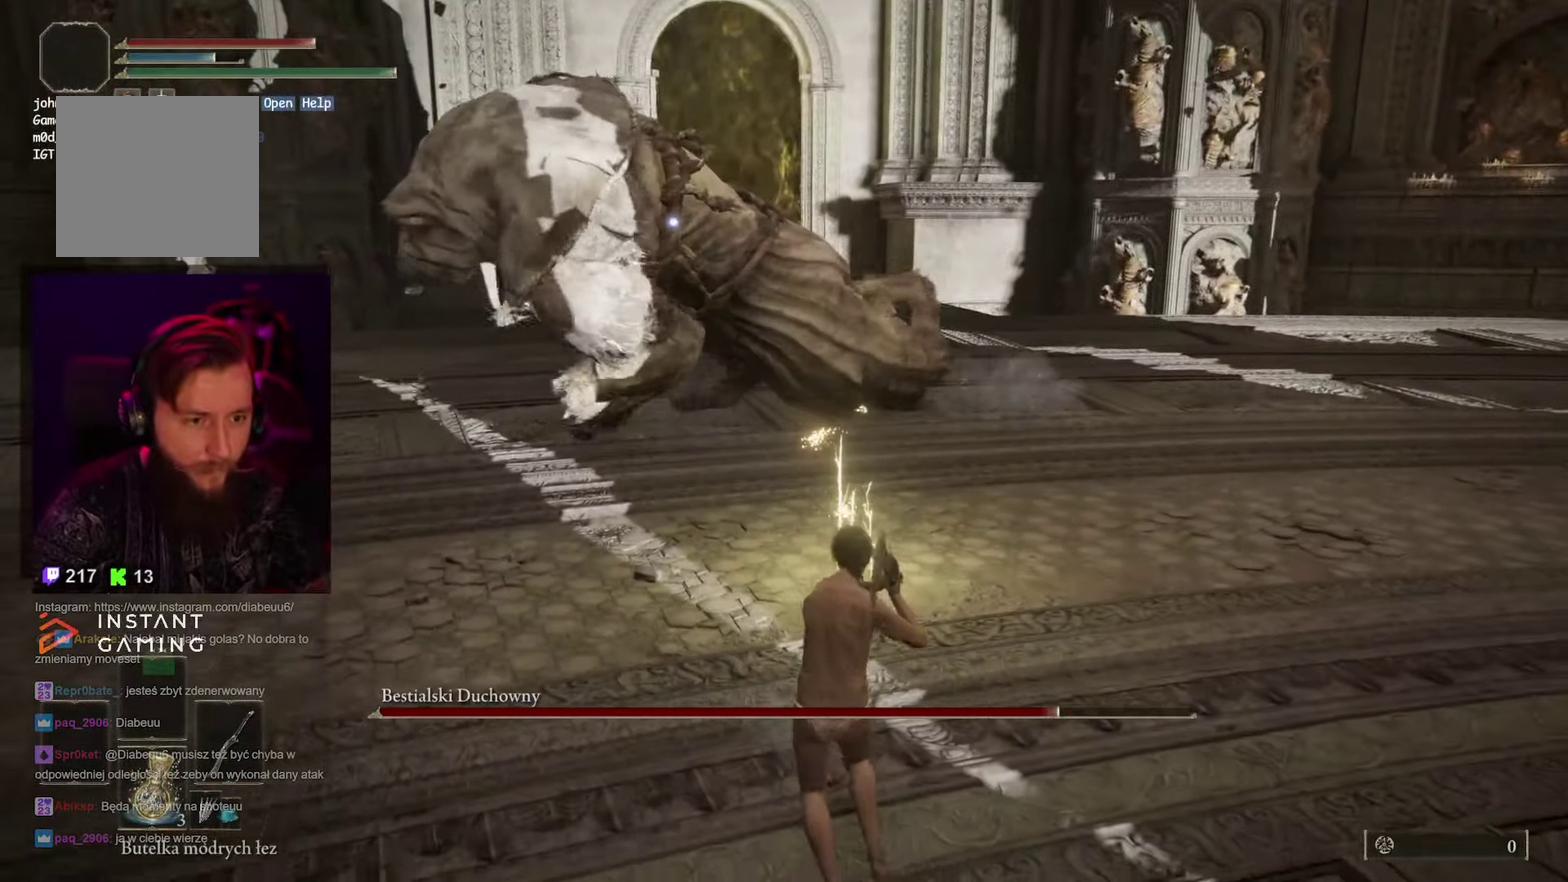
{"buttons": [], "left_stick": "down-right", "right_stick": "center", "events": [[350, "B", "down"], [467, "B", "up"]]}
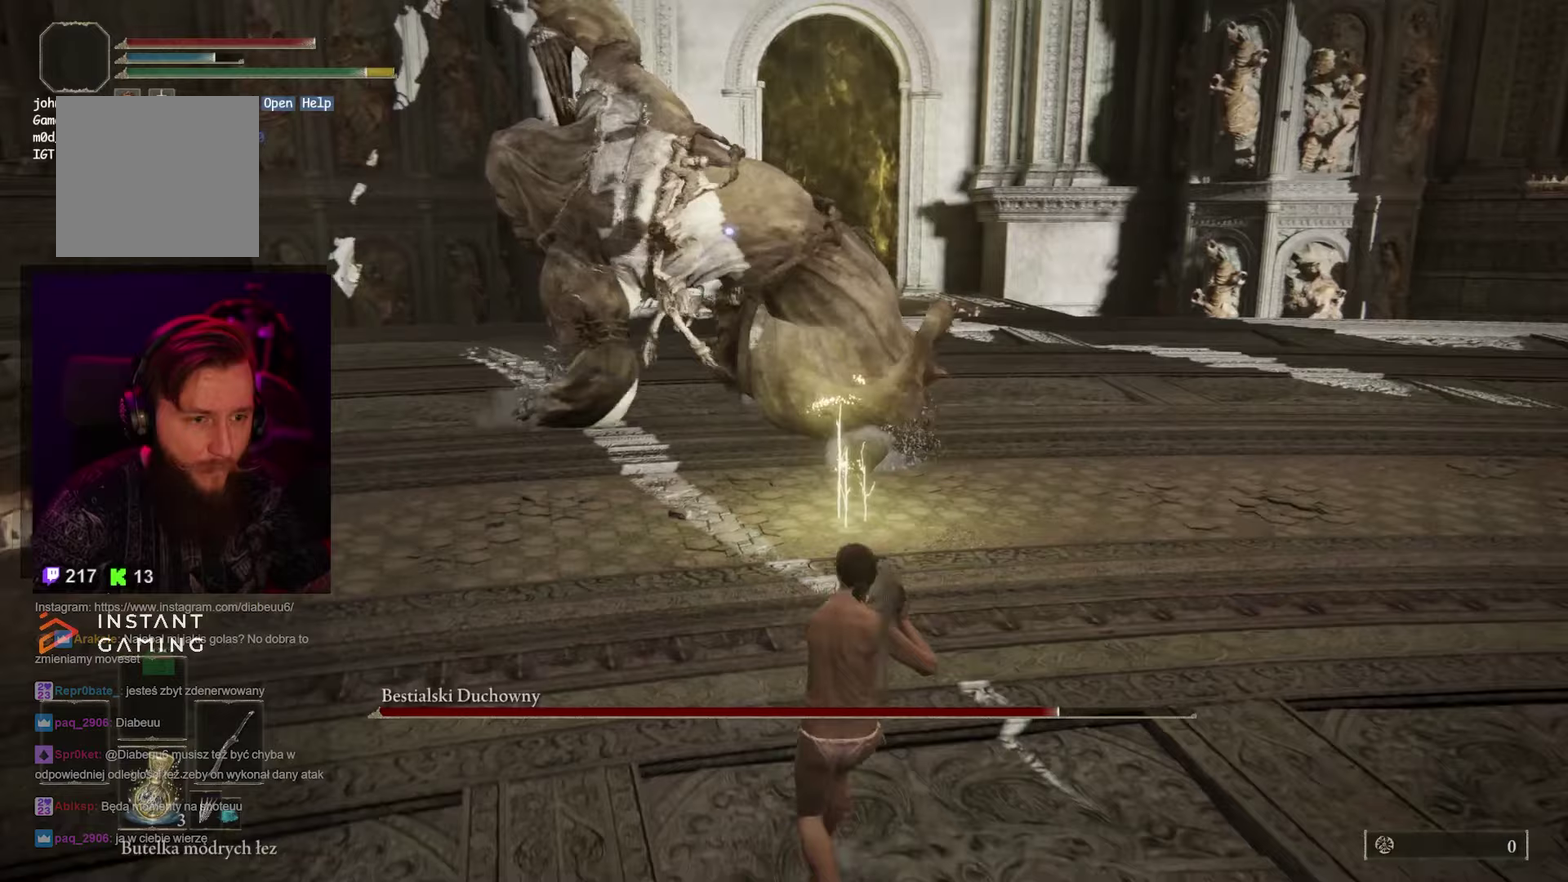
{"buttons": [], "left_stick": "down-right", "right_stick": "center", "events": []}
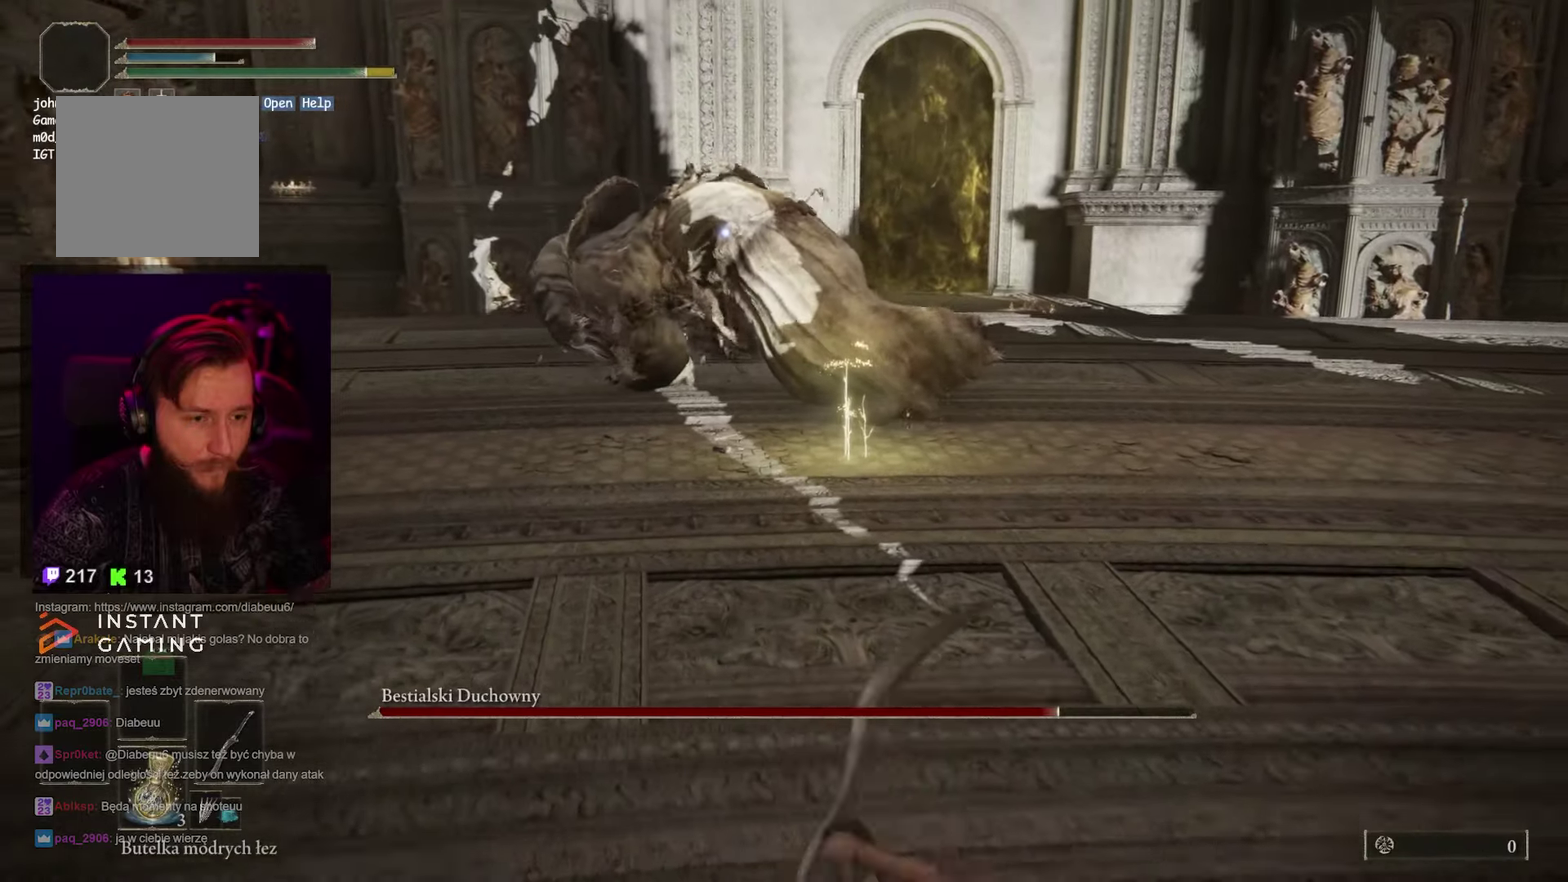
{"buttons": [], "left_stick": "down", "right_stick": "center", "events": [[150, "left_stick", "down"]]}
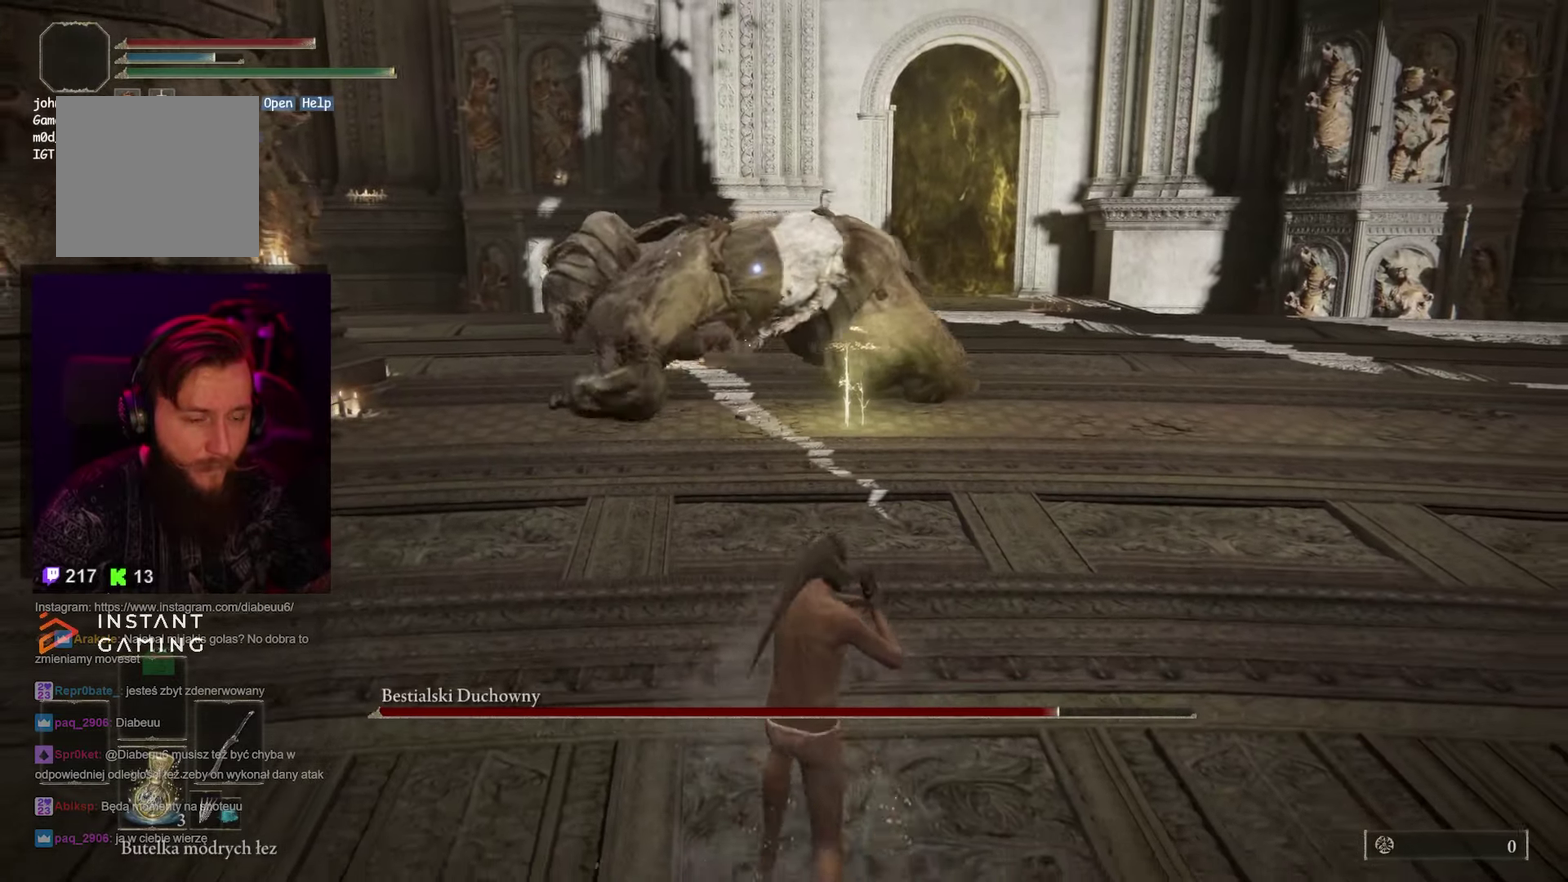
{"buttons": [], "left_stick": "left", "right_stick": "center", "events": [[233, "left_stick", "down-left"], [367, "left_stick", "left"]]}
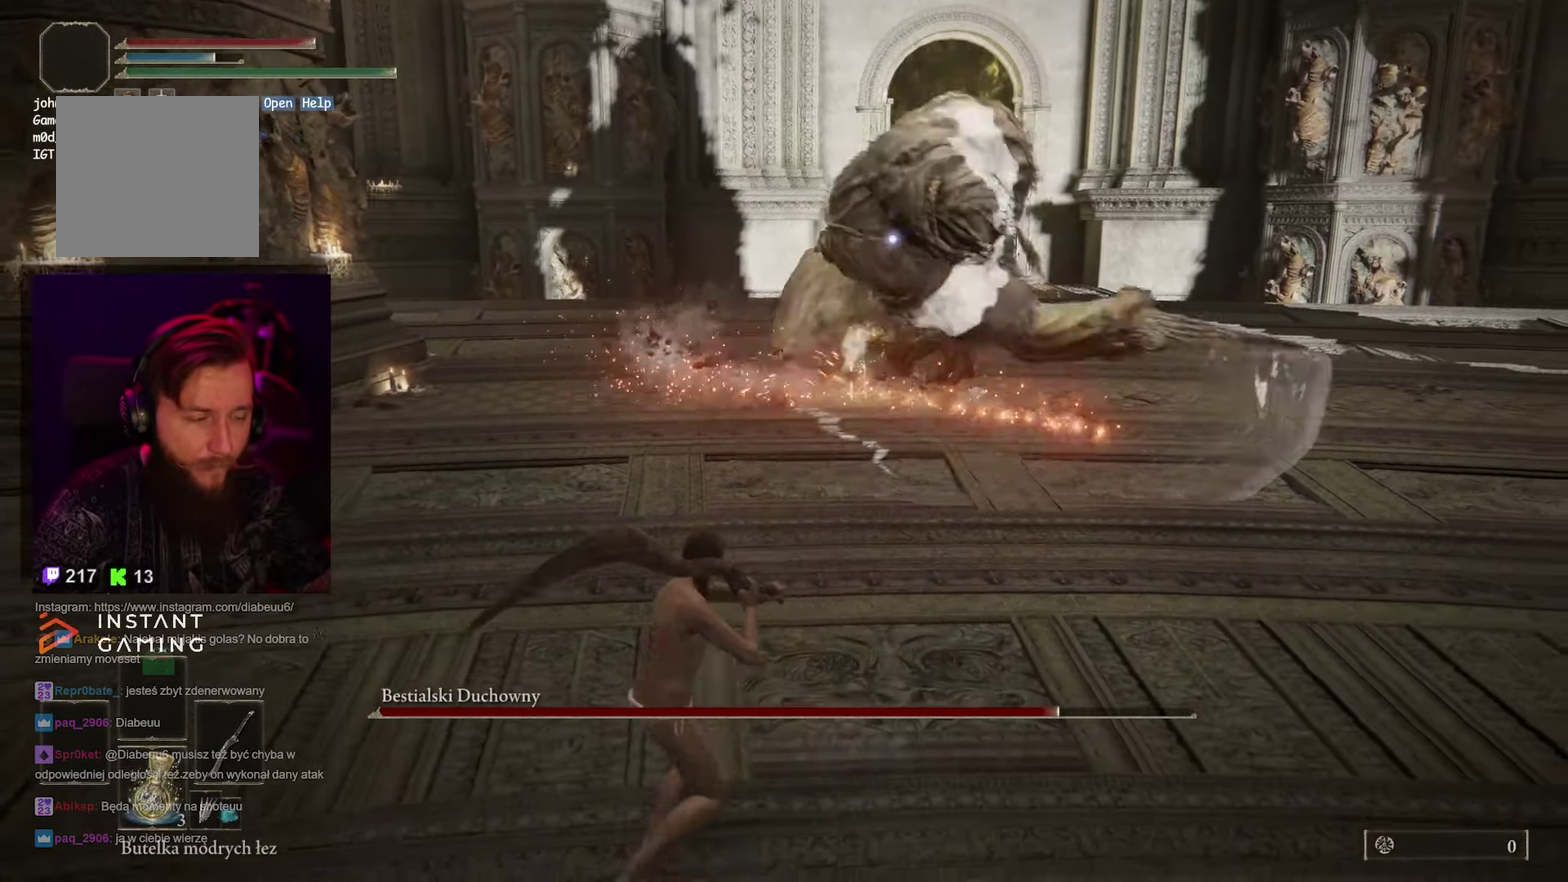
{"buttons": [], "left_stick": "down", "right_stick": "center", "events": [[50, "left_stick", "down"], [217, "left_stick", "center"], [500, "left_stick", "down"]]}
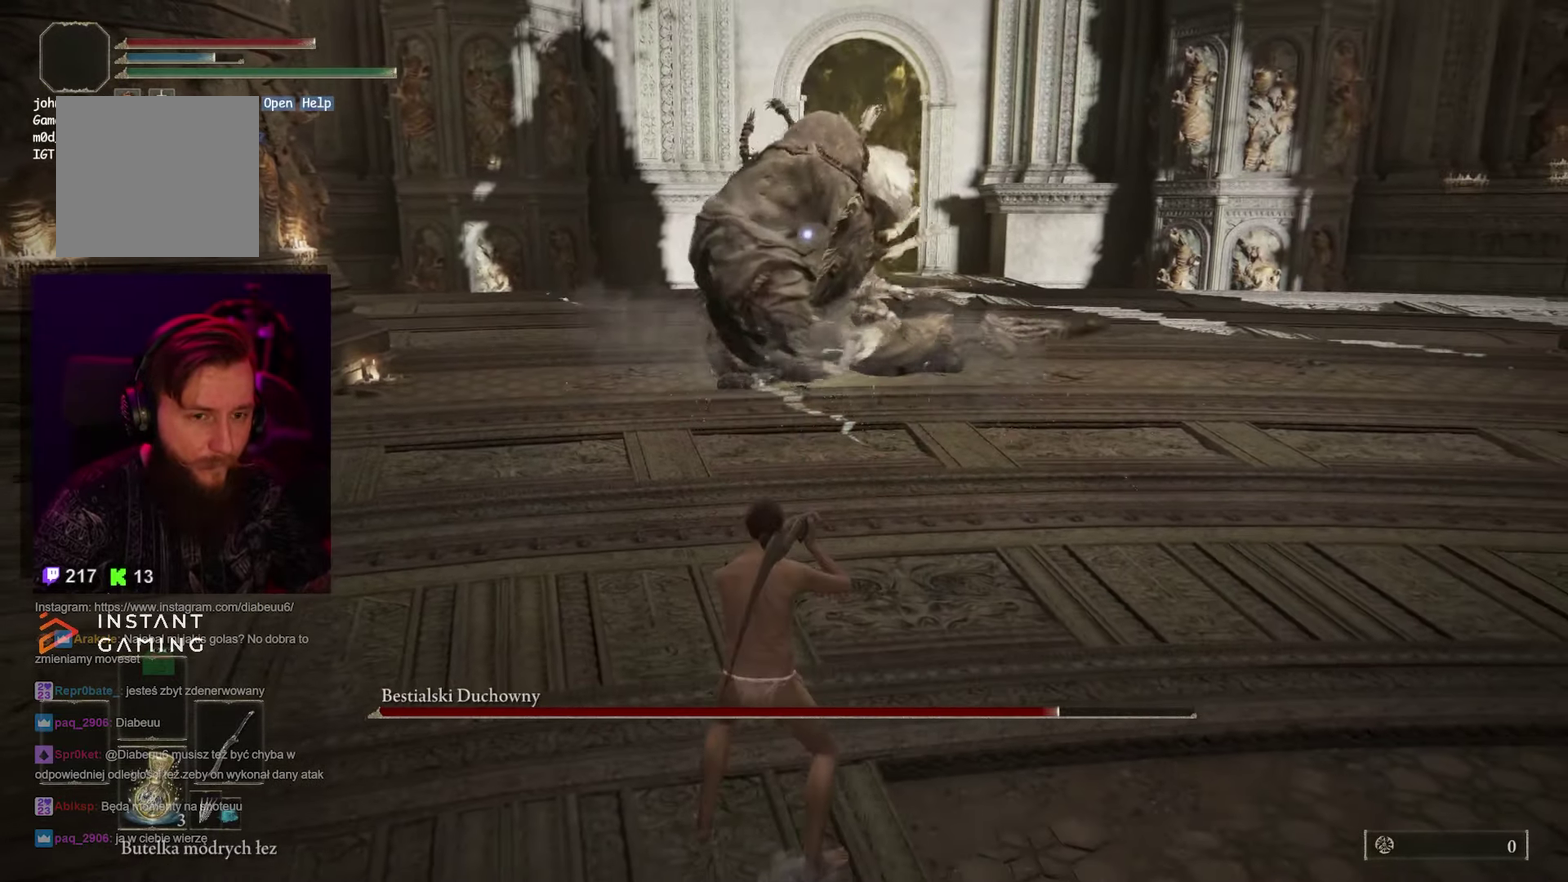
{"buttons": [], "left_stick": "center", "right_stick": "center", "events": [[50, "left_stick", "down-left"], [250, "left_stick", "up-left"], [350, "left_stick", "left"], [467, "left_stick", "center"]]}
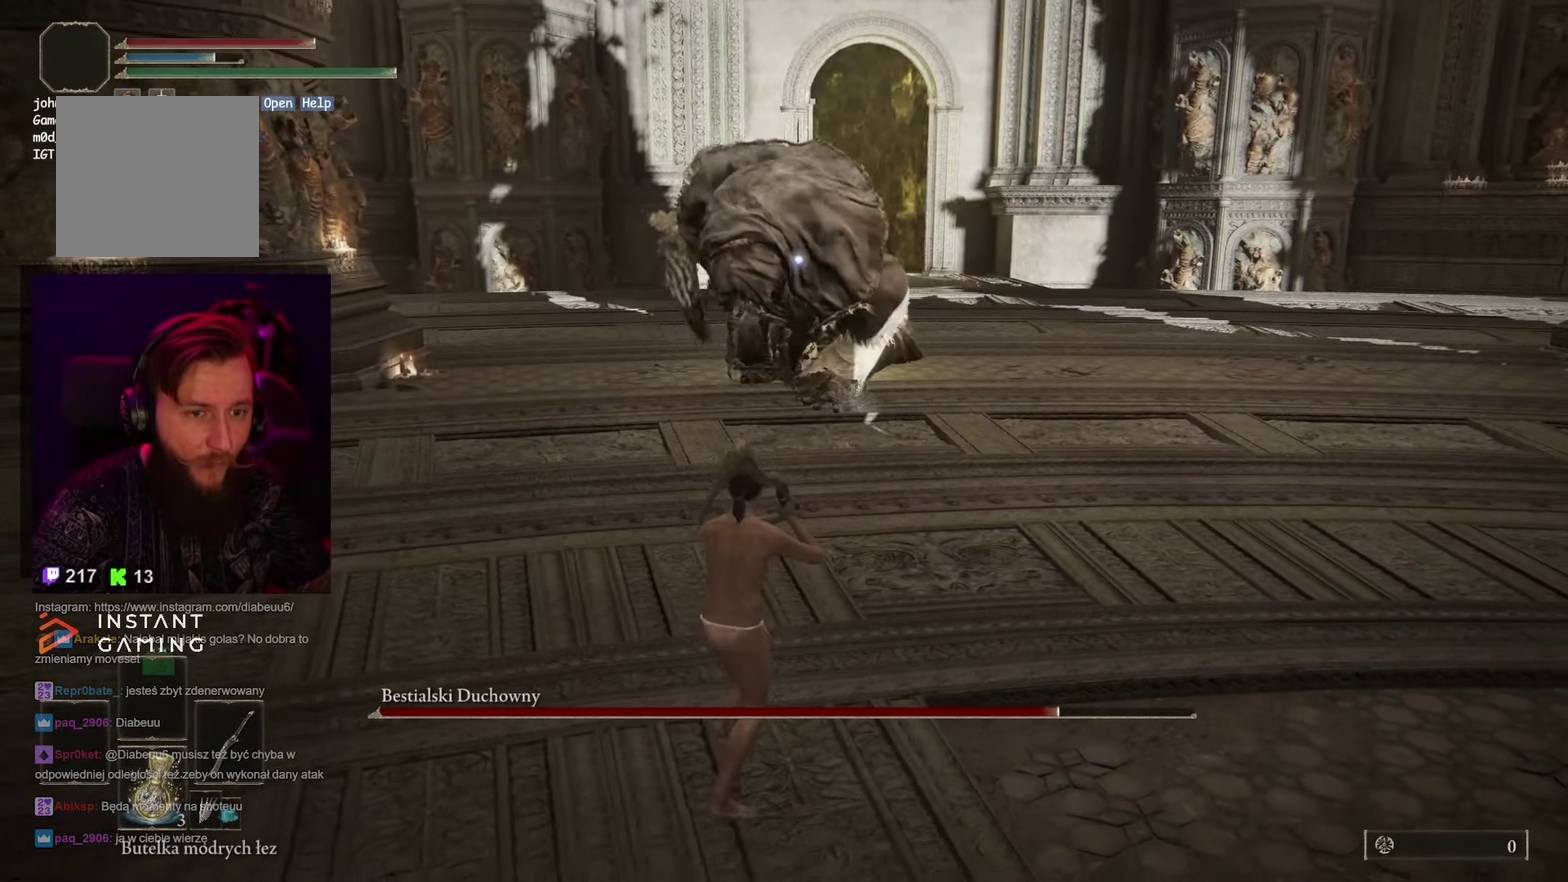
{"buttons": [], "left_stick": "left", "right_stick": "center", "events": [[183, "left_stick", "down-left"], [367, "left_stick", "left"]]}
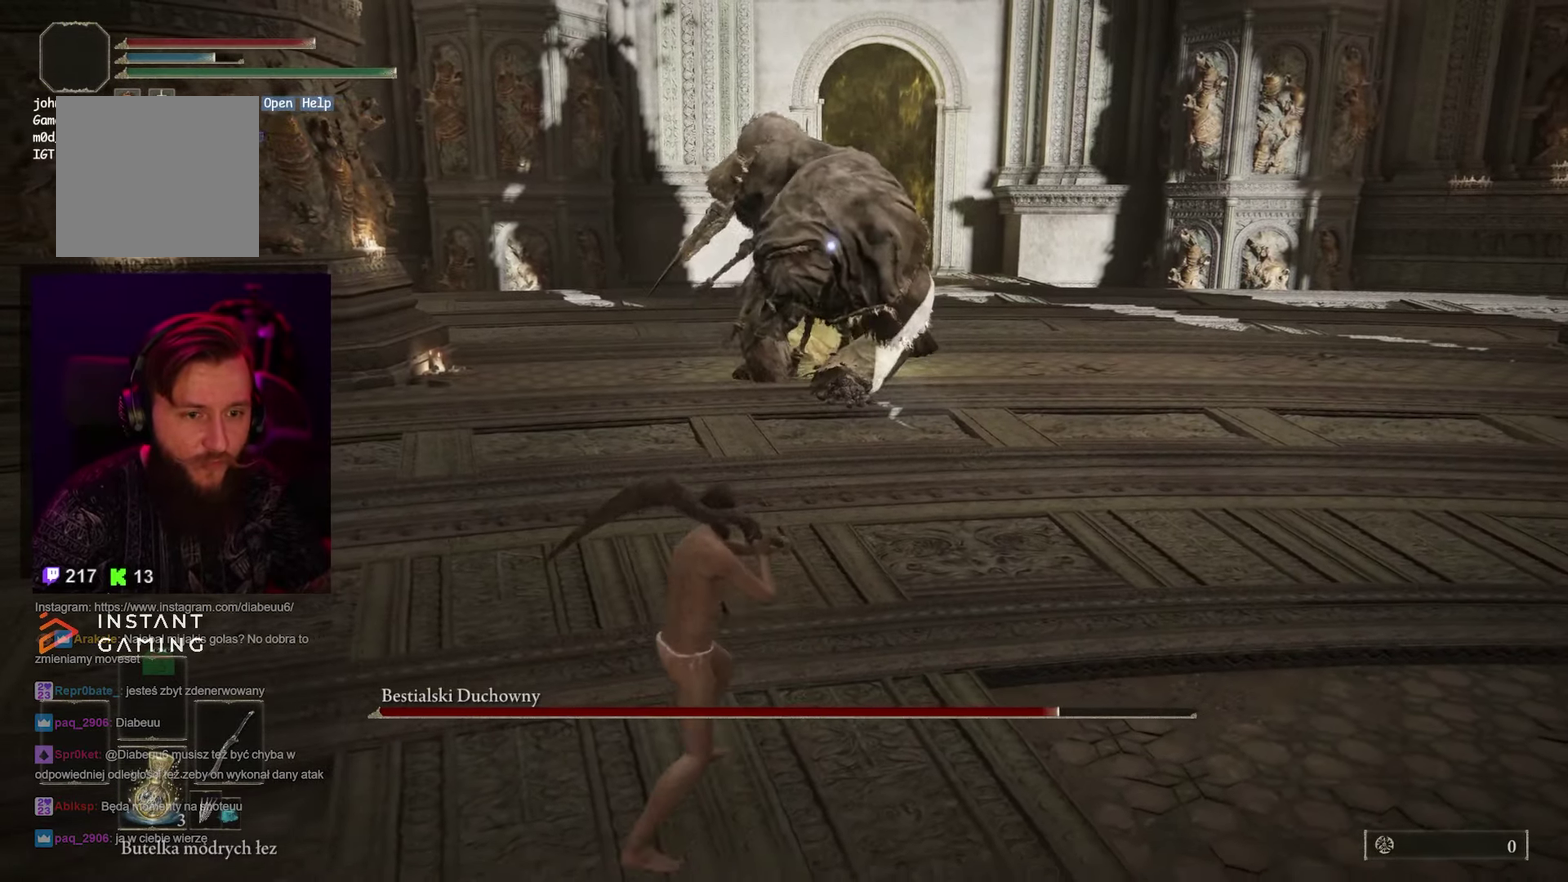
{"buttons": [], "left_stick": "down-left", "right_stick": "center", "events": [[283, "left_stick", "down-left"]]}
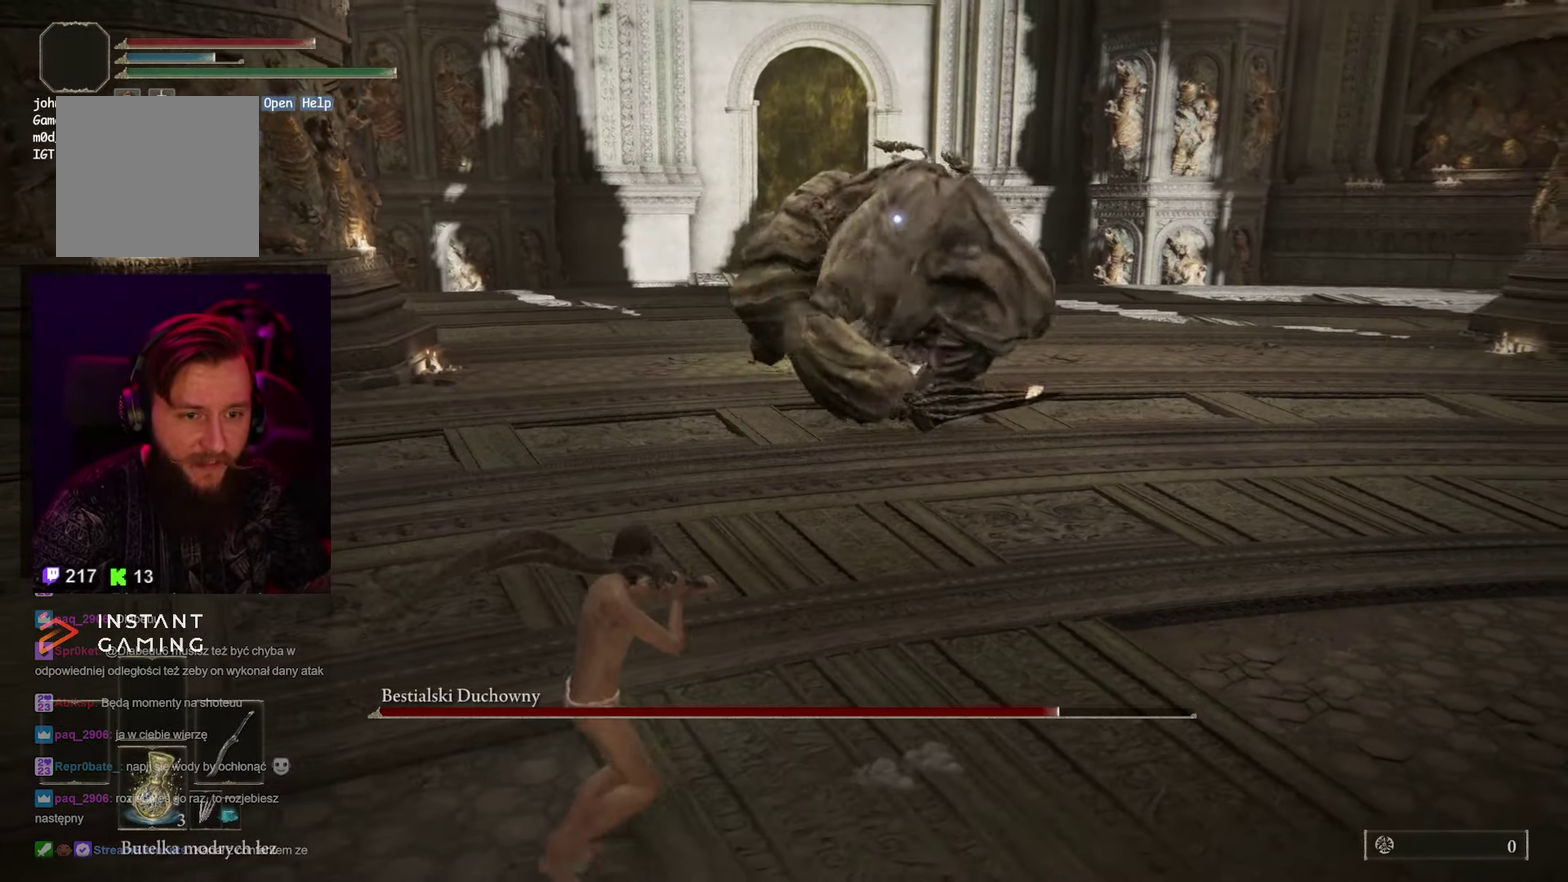
{"buttons": [], "left_stick": "up-right", "right_stick": "center", "events": [[250, "left_stick", "up-right"], [350, "B", "down"], [467, "B", "up"]]}
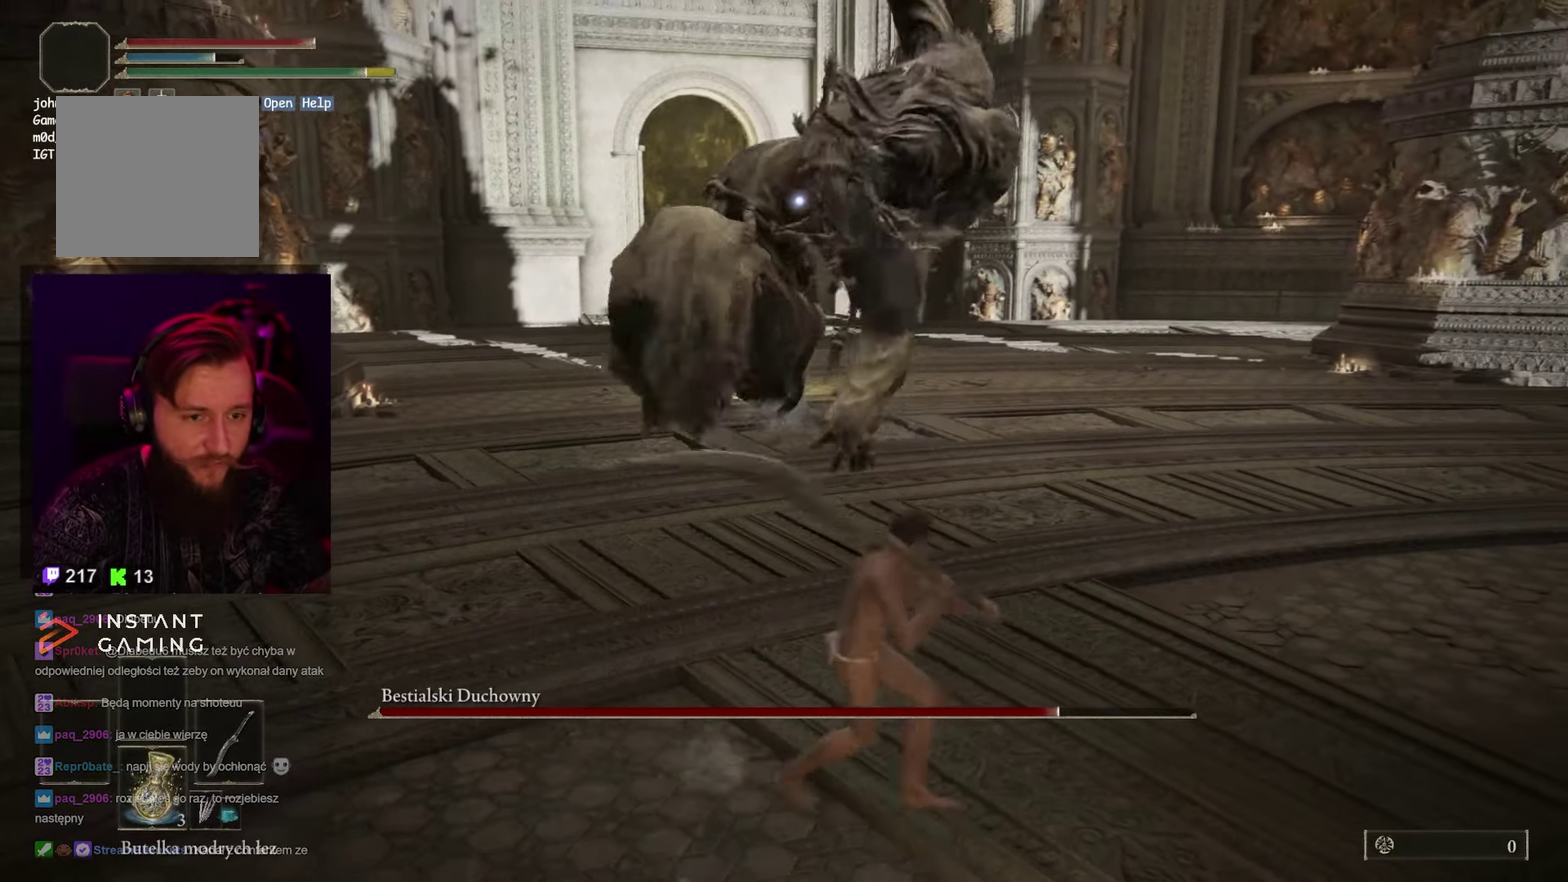
{"buttons": [], "left_stick": "center", "right_stick": "center", "events": [[233, "left_stick", "center"]]}
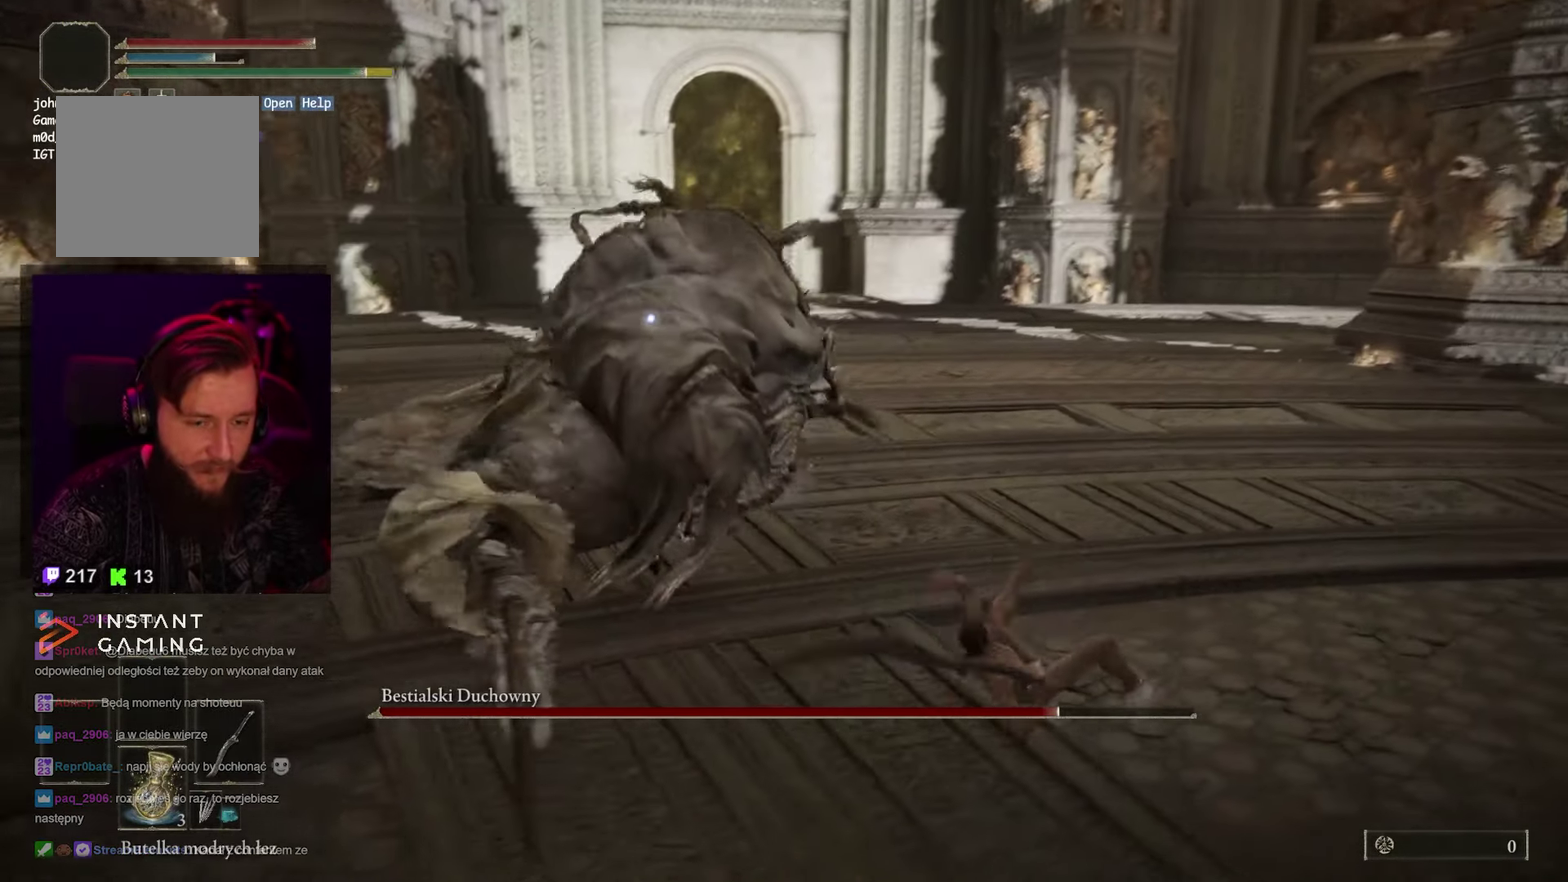
{"buttons": ["B"], "left_stick": "up-right", "right_stick": "center", "events": [[167, "left_stick", "up-right"], [500, "B", "down"]]}
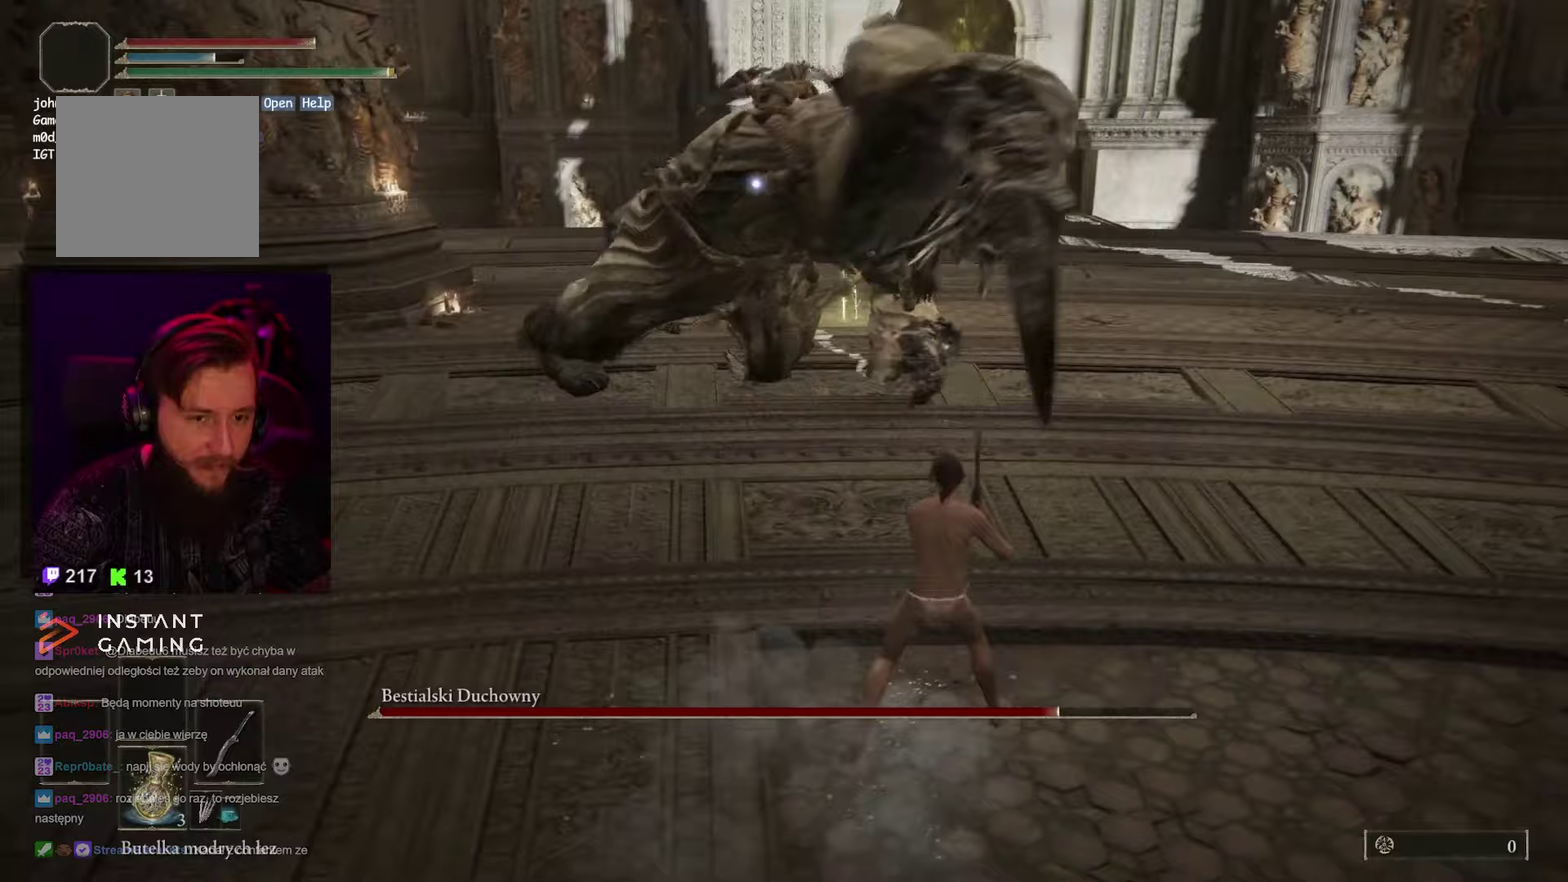
{"buttons": [], "left_stick": "up", "right_stick": "center", "events": [[100, "B", "up"], [167, "B", "down"], [283, "B", "up"], [450, "left_stick", "up"]]}
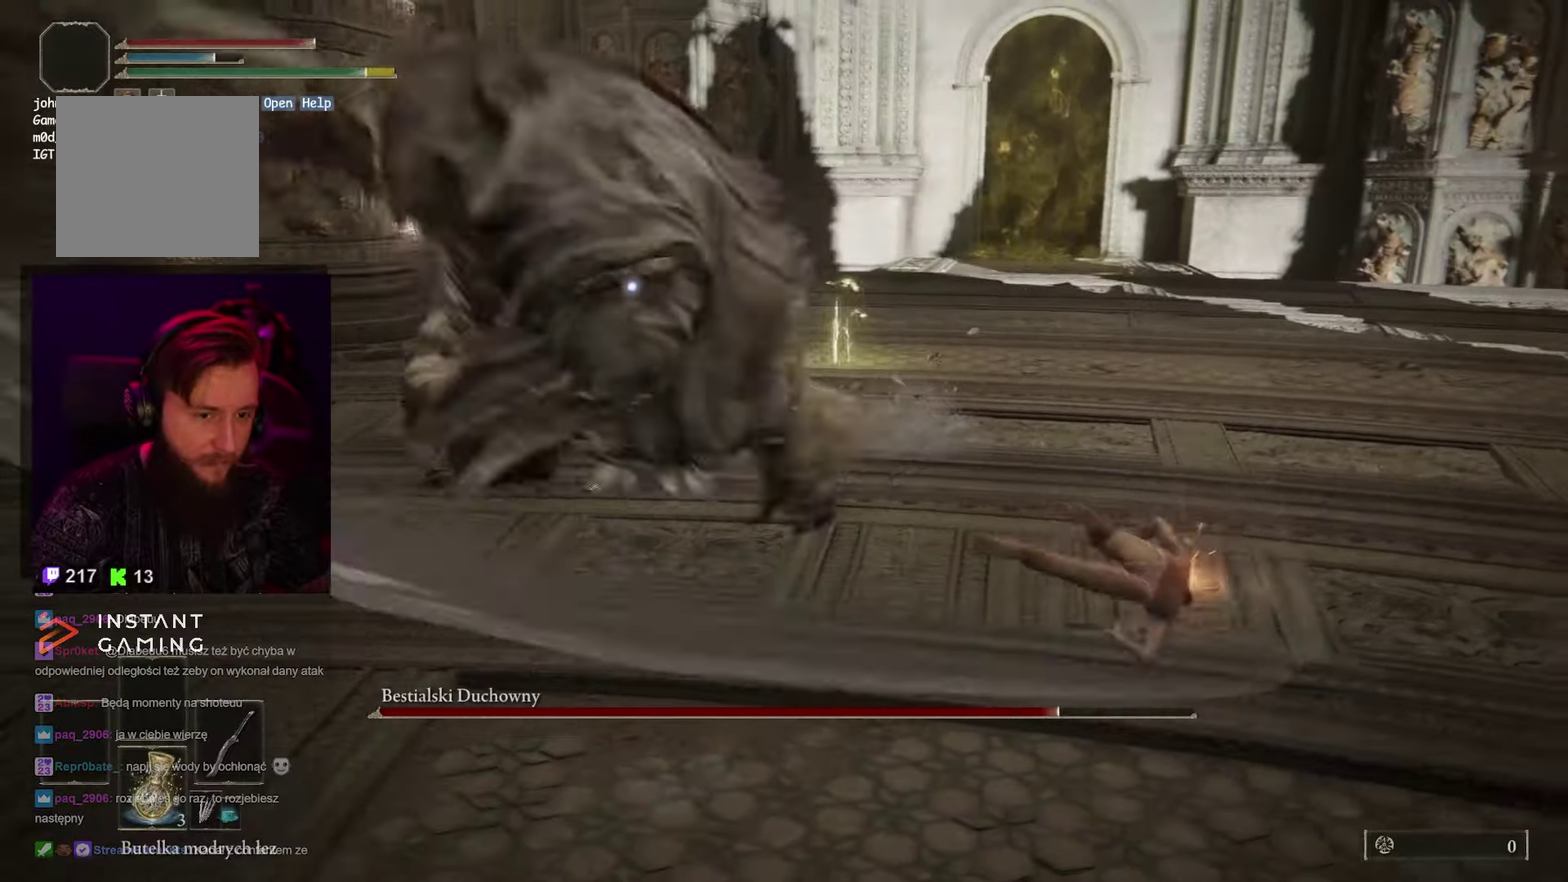
{"buttons": [], "left_stick": "left", "right_stick": "center", "events": [[50, "left_stick", "left"], [217, "B", "down"], [300, "B", "up"], [367, "B", "down"], [483, "B", "up"]]}
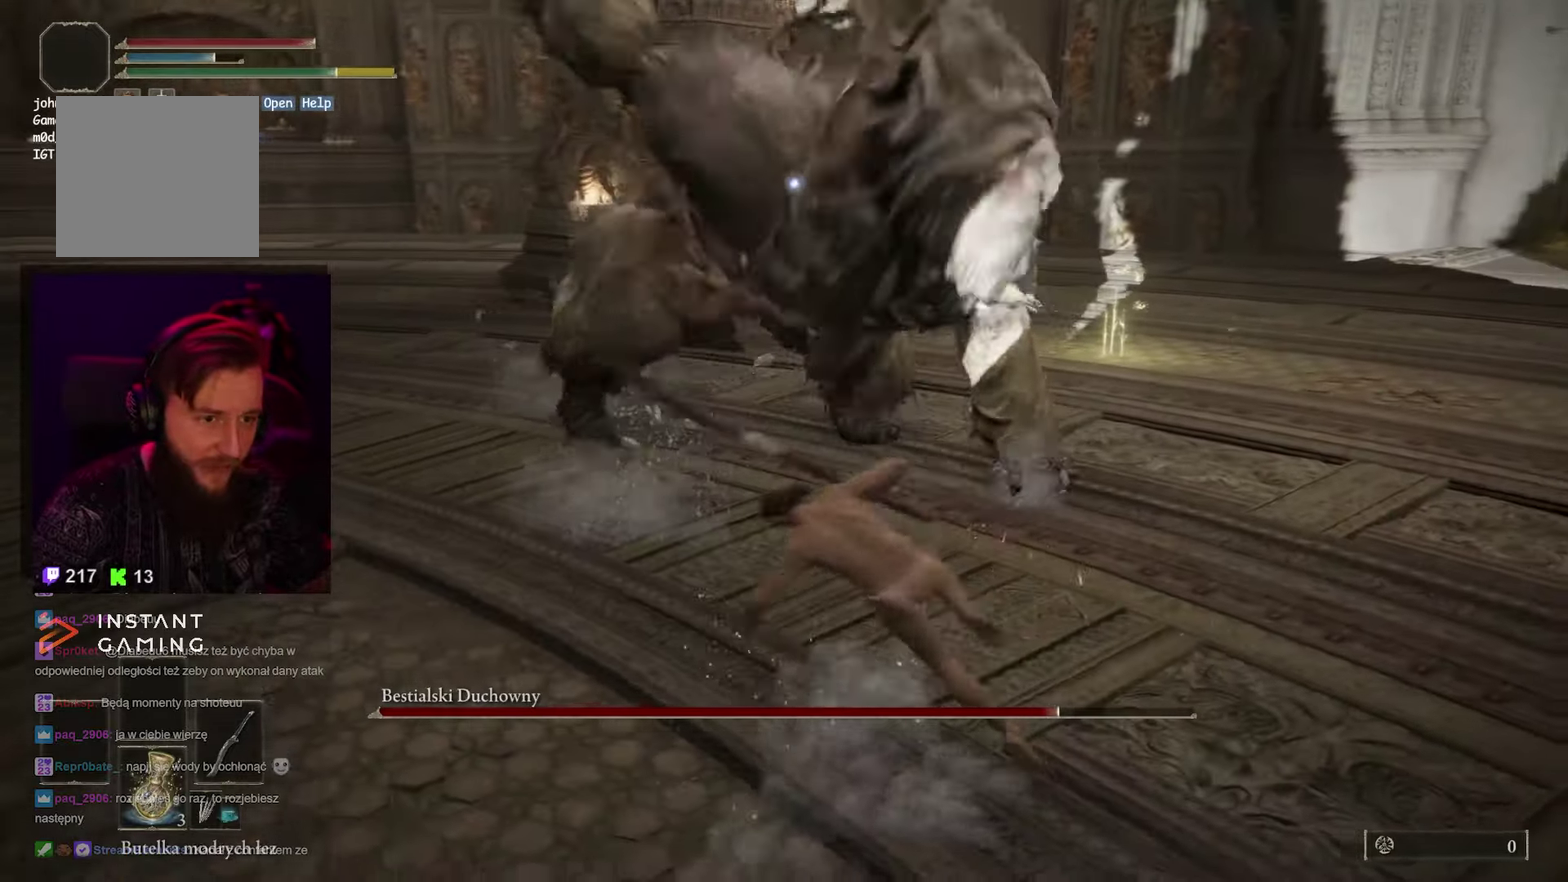
{"buttons": [], "left_stick": "left", "right_stick": "center", "events": []}
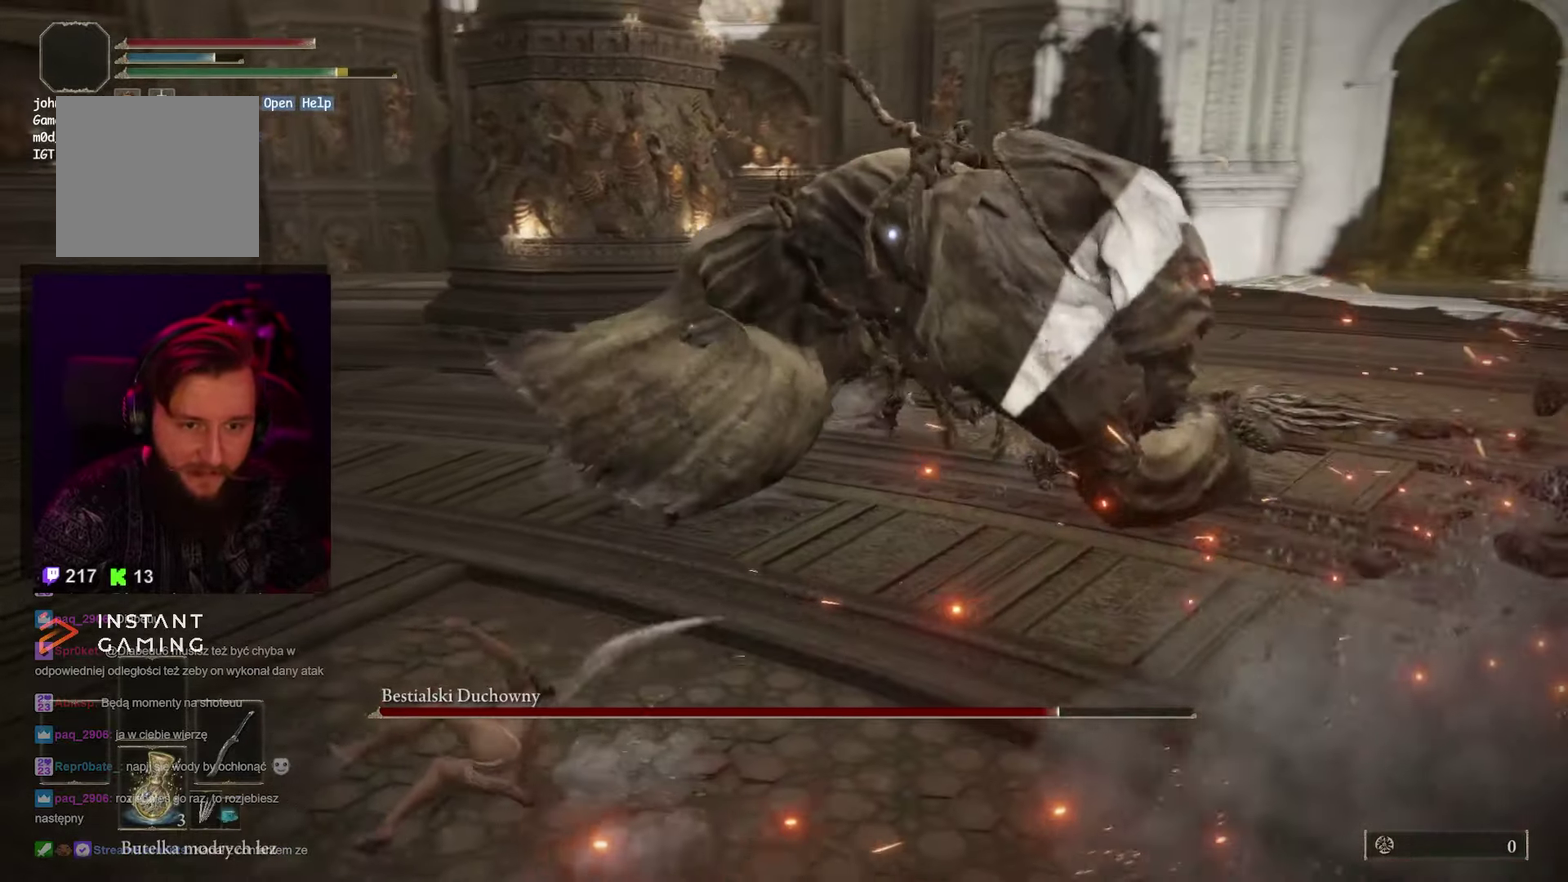
{"buttons": [], "left_stick": "up-right", "right_stick": "center", "events": [[433, "left_stick", "up-right"]]}
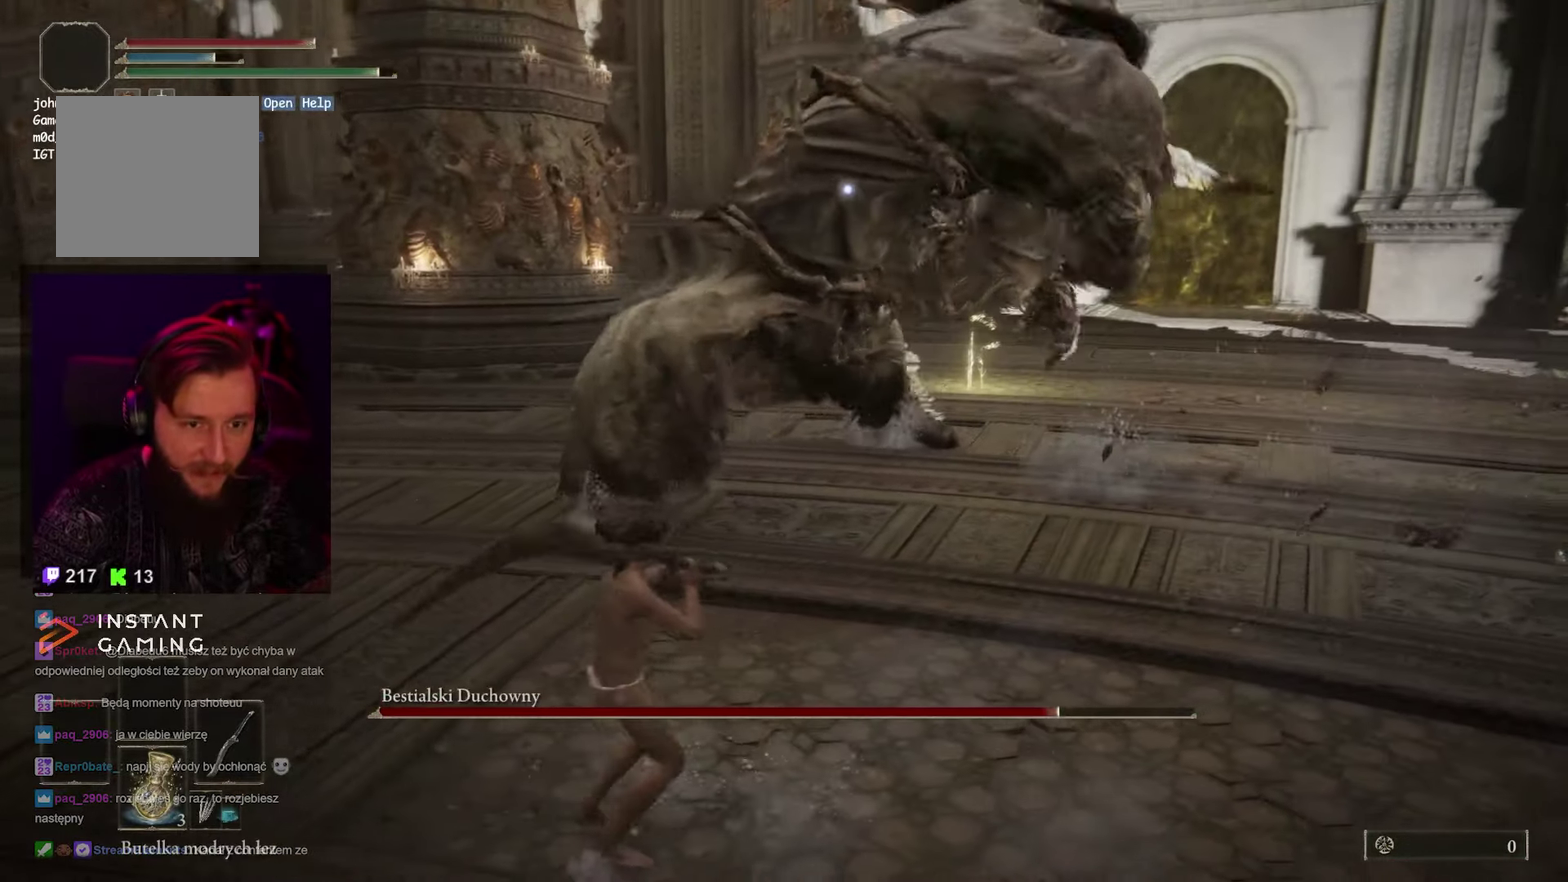
{"buttons": [], "left_stick": "up-right", "right_stick": "center", "events": [[100, "B", "down"], [267, "B", "up"]]}
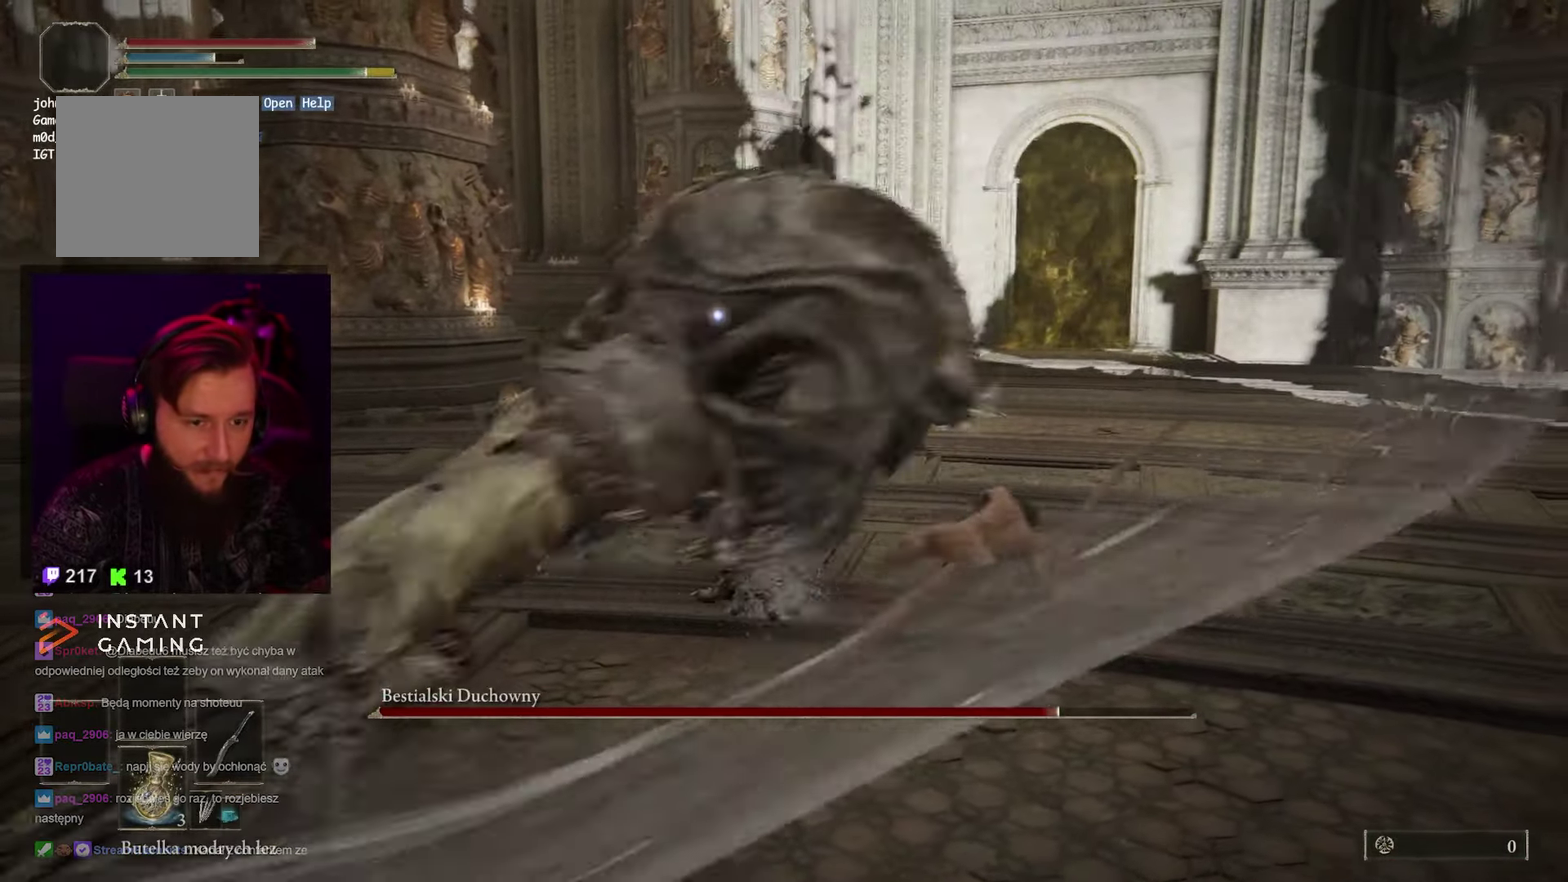
{"buttons": [], "left_stick": "down-right", "right_stick": "center", "events": [[233, "left_stick", "down-right"]]}
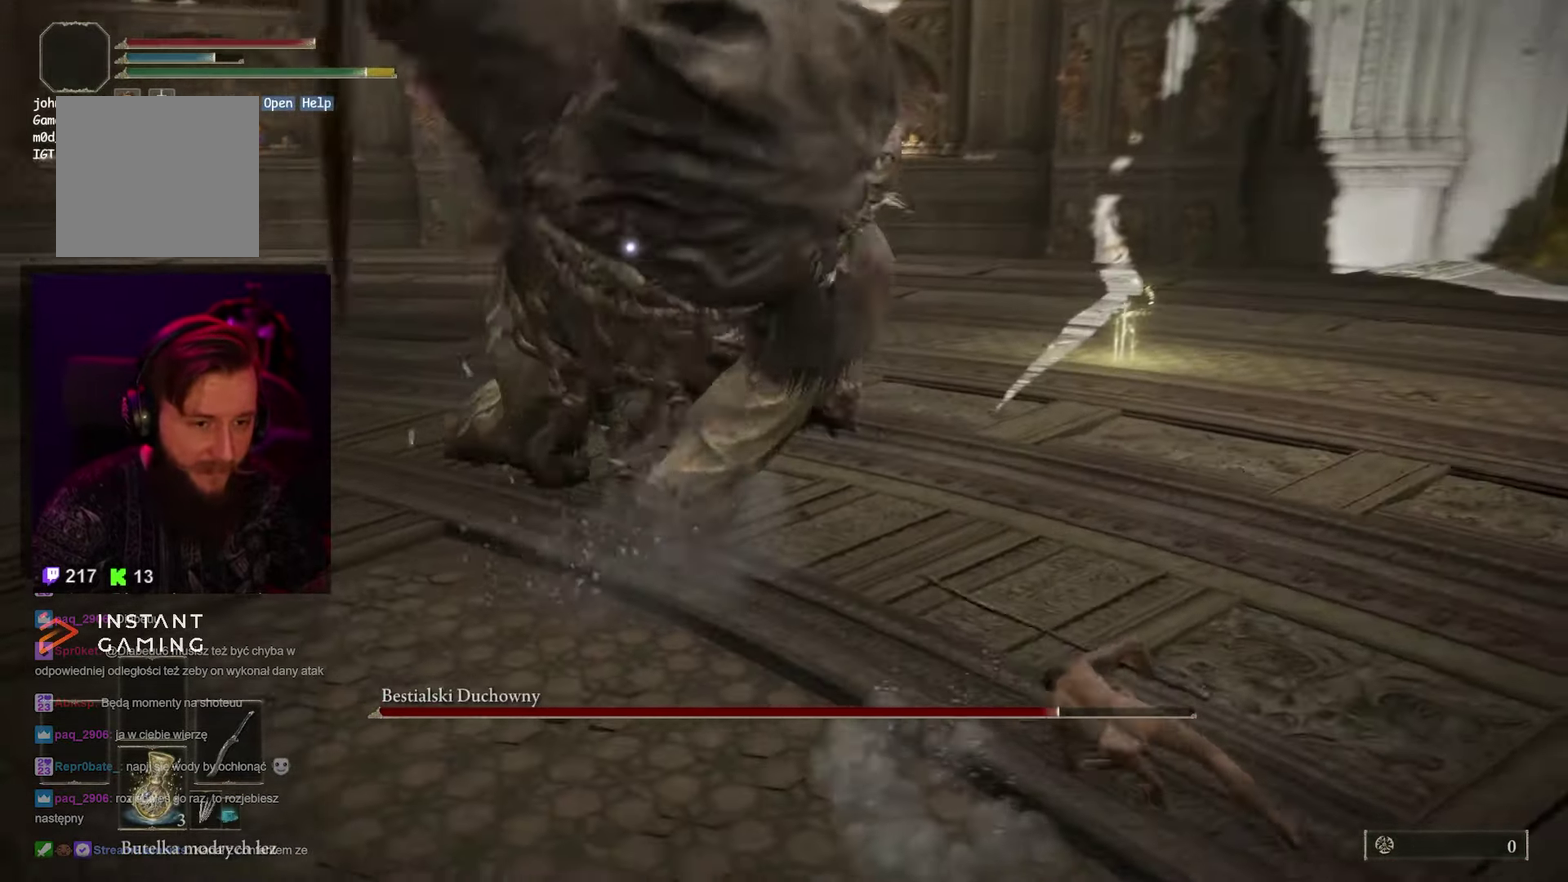
{"buttons": [], "left_stick": "down-right", "right_stick": "center", "events": []}
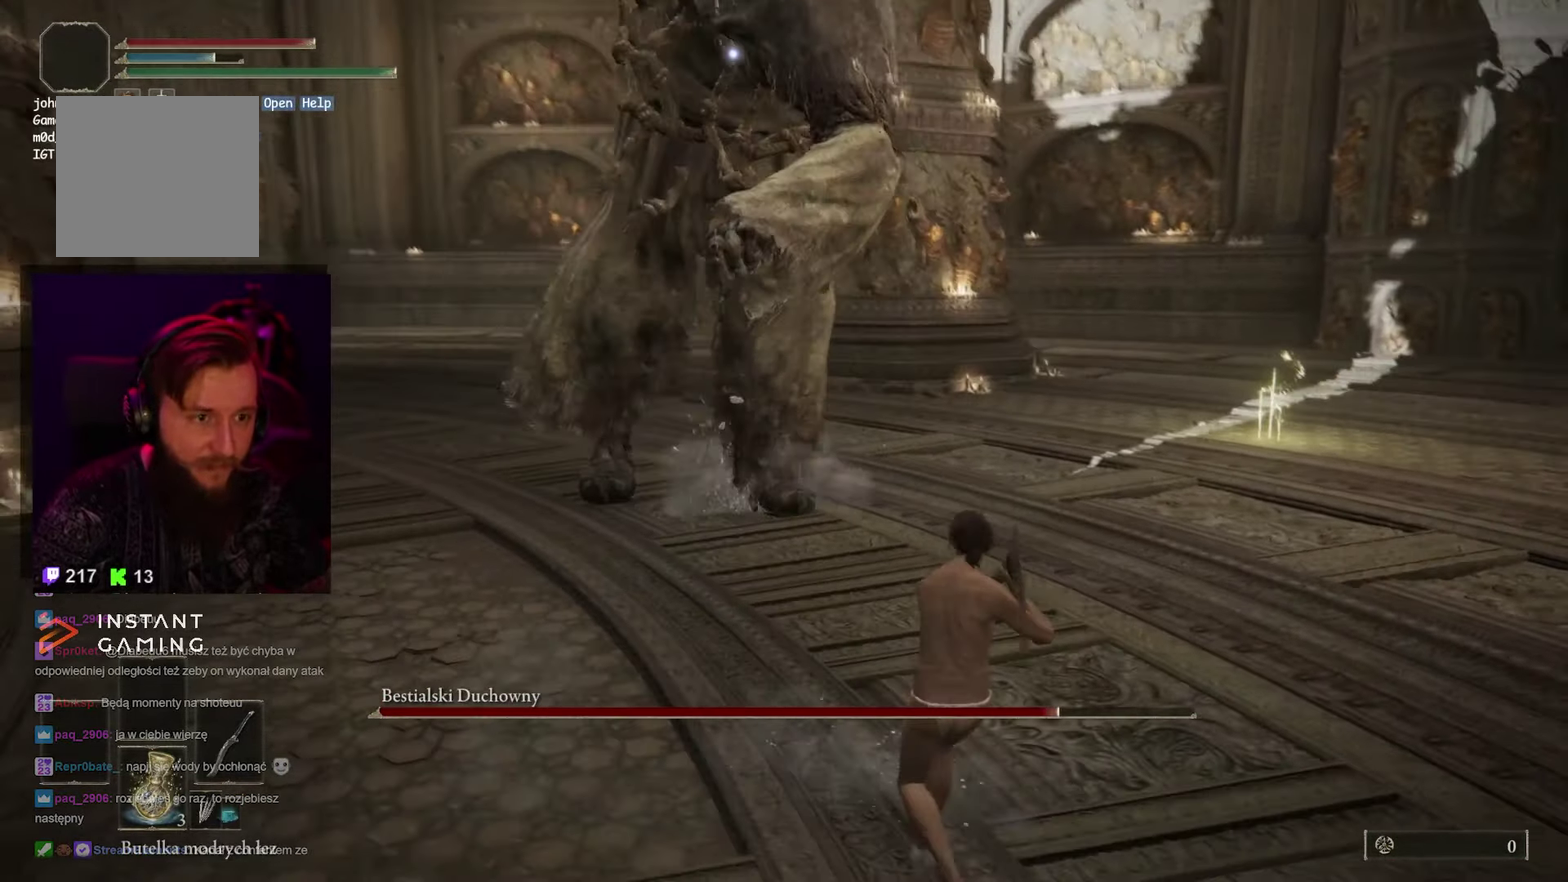
{"buttons": [], "left_stick": "down-right", "right_stick": "center", "events": []}
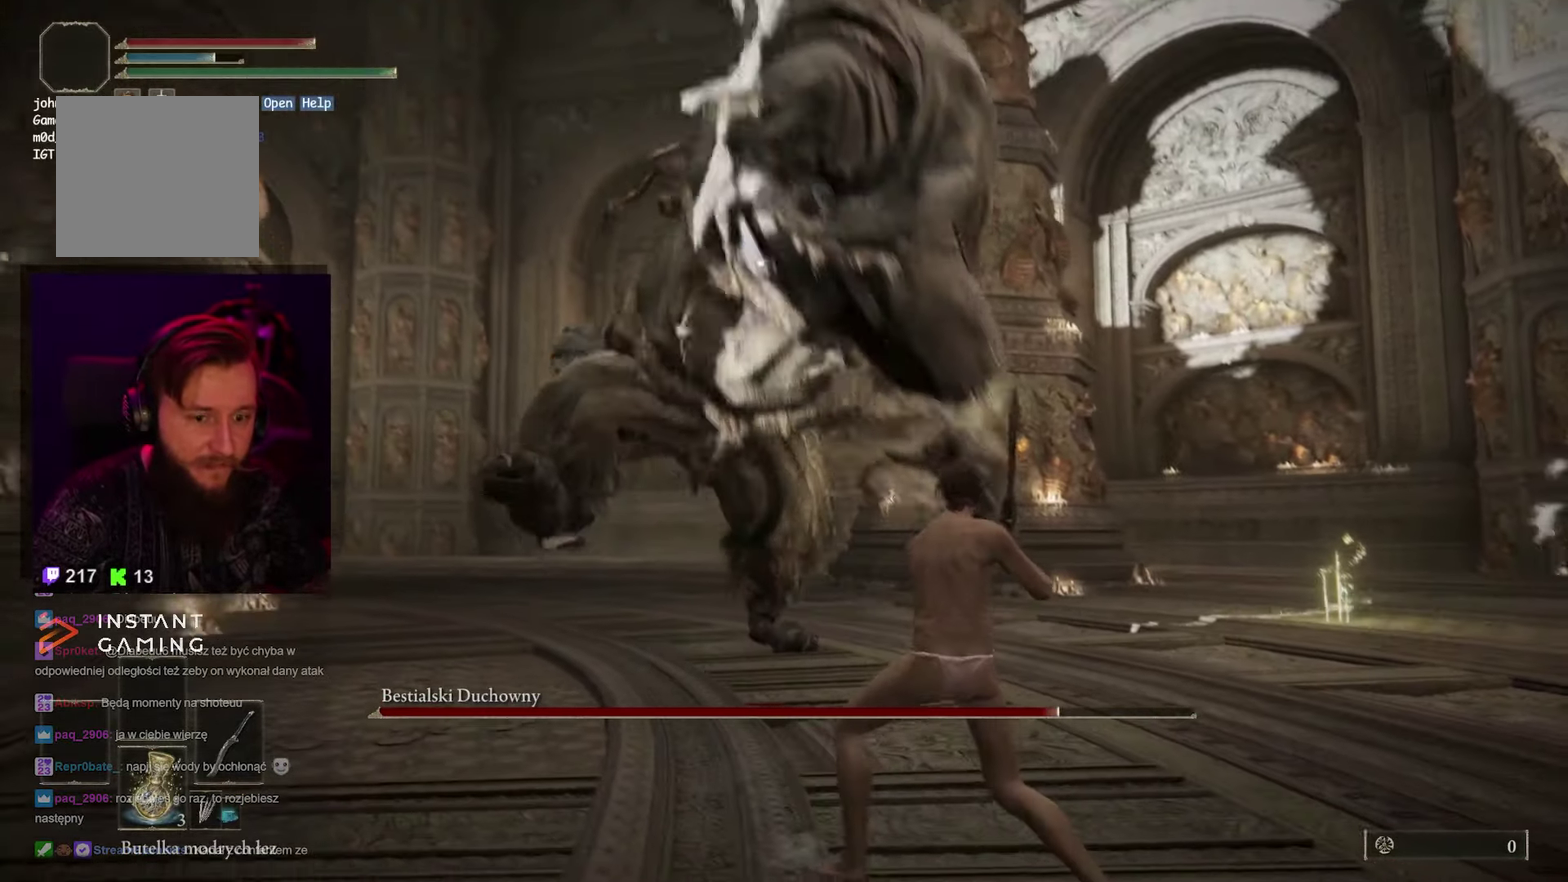
{"buttons": ["L2"], "left_stick": "up-right", "right_stick": "center", "events": [[50, "left_stick", "right"], [117, "left_stick", "up-right"], [400, "L2", "down"]]}
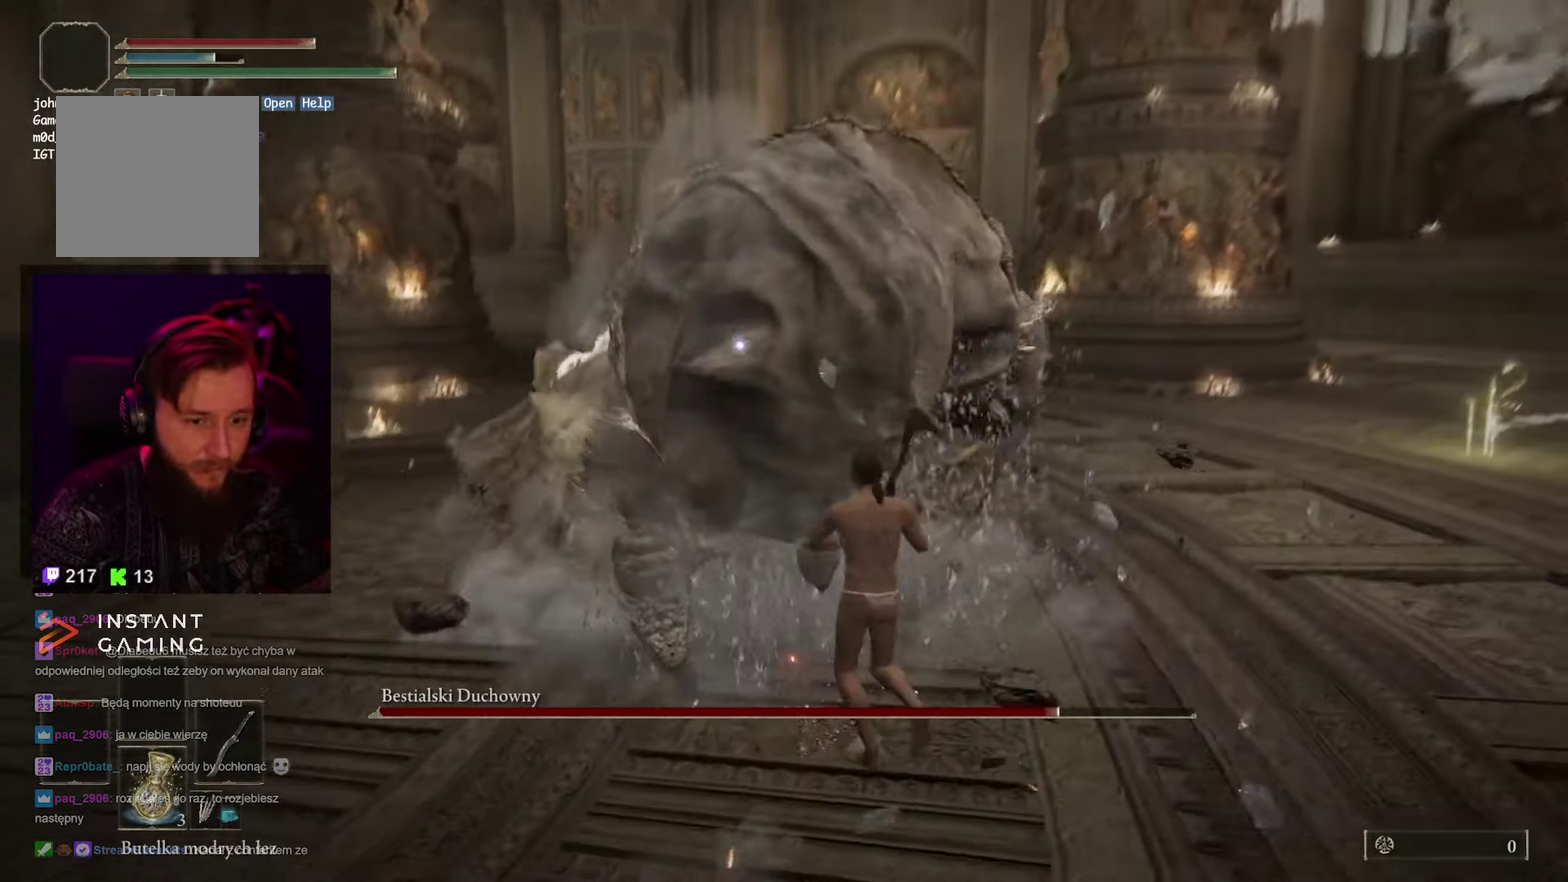
{"buttons": [], "left_stick": "center", "right_stick": "center", "events": [[50, "left_stick", "up"], [100, "L2", "up"], [250, "left_stick", "center"]]}
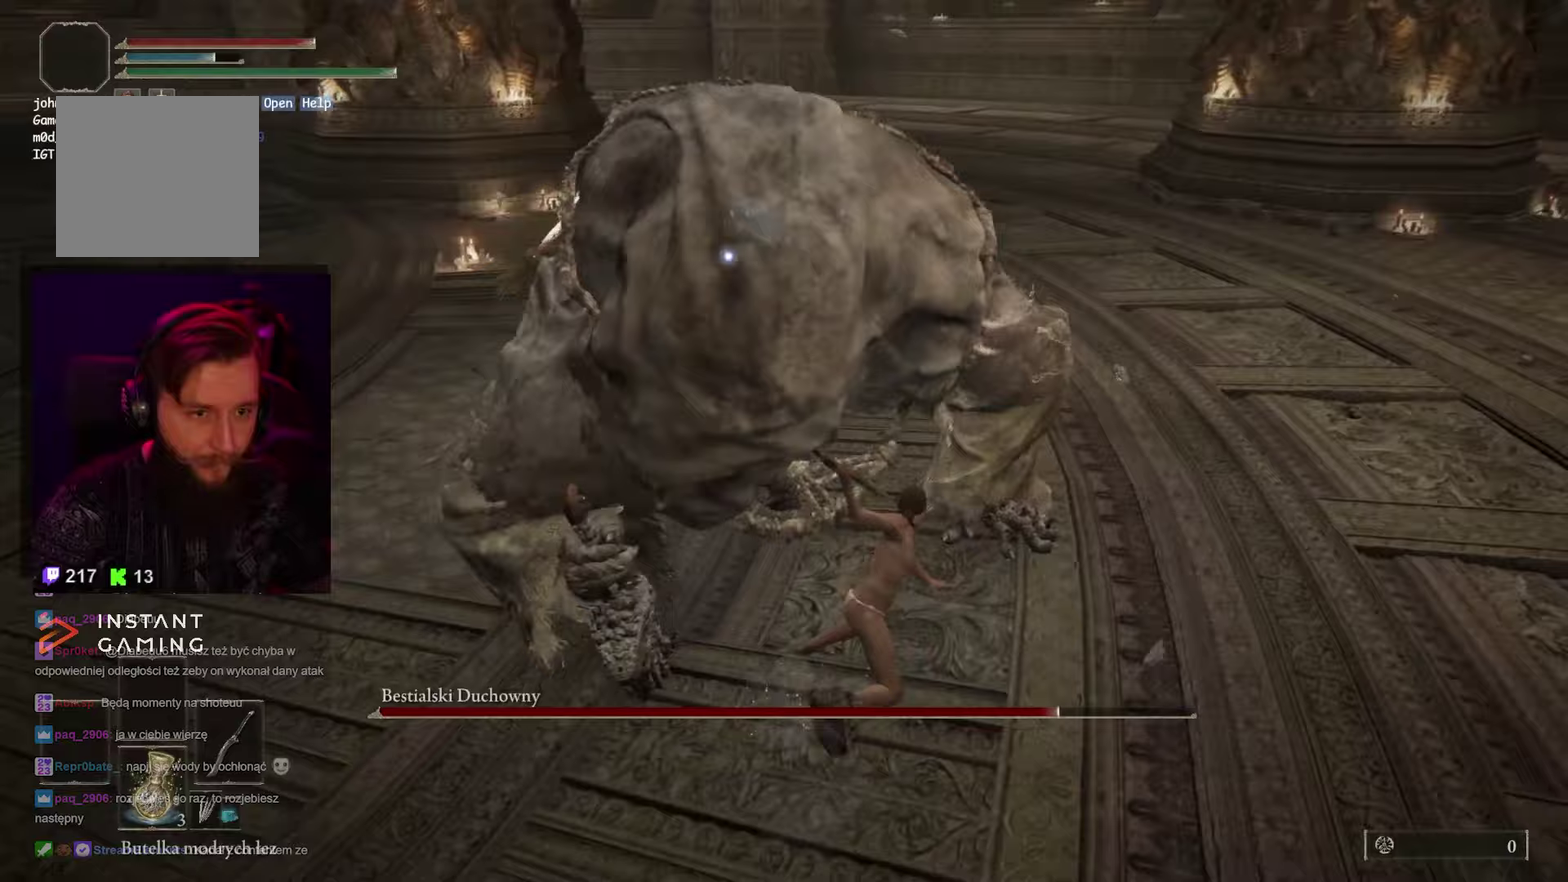
{"buttons": [], "left_stick": "center", "right_stick": "center", "events": []}
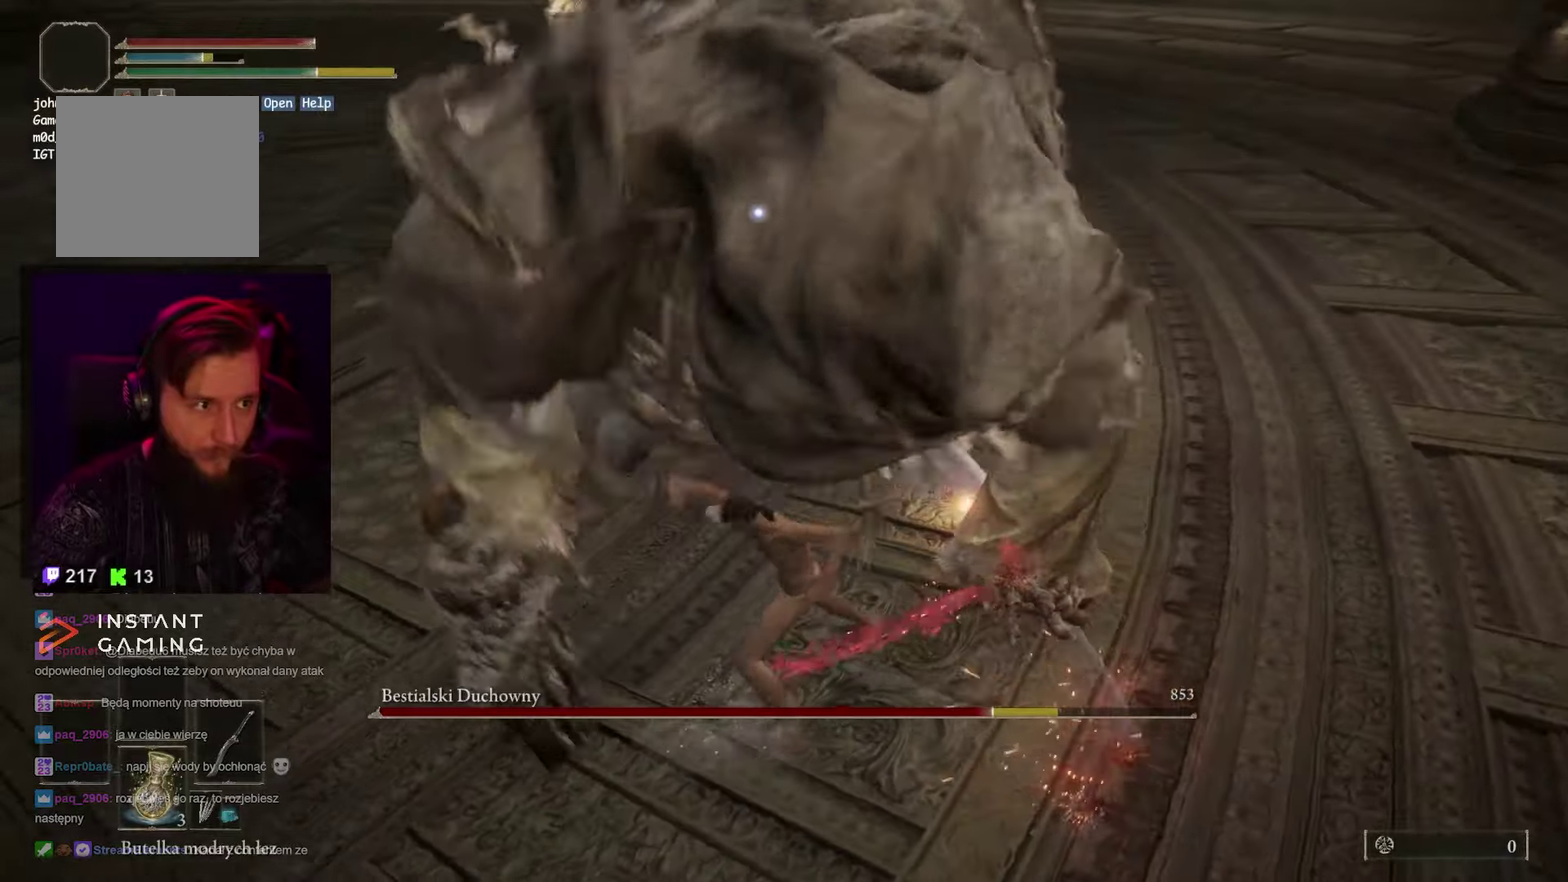
{"buttons": ["R2"], "left_stick": "center", "right_stick": "center", "events": [[350, "R2", "down"]]}